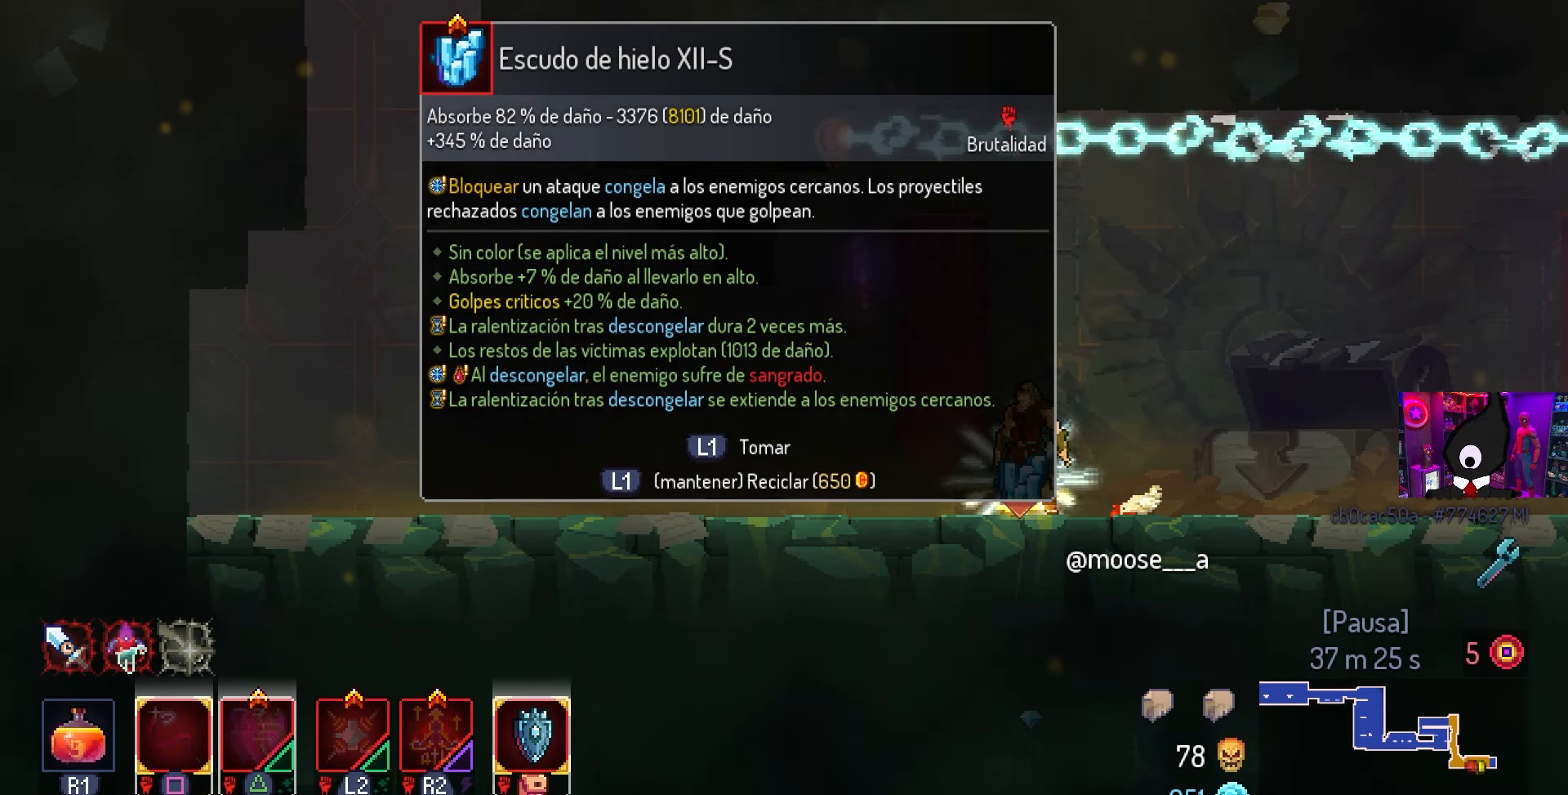
Gameplay with a controller (PlayStation layout); each line is a JSON object with the inputs held at the frame after it. "events" lists button and stick changes between this image and that frame as [ms after this image, input, new state], when the widget could be followed in between.
{"buttons": ["DPAD_RIGHT"], "left_stick": "center", "right_stick": "center", "events": [[417, "DPAD_RIGHT", "down"]]}
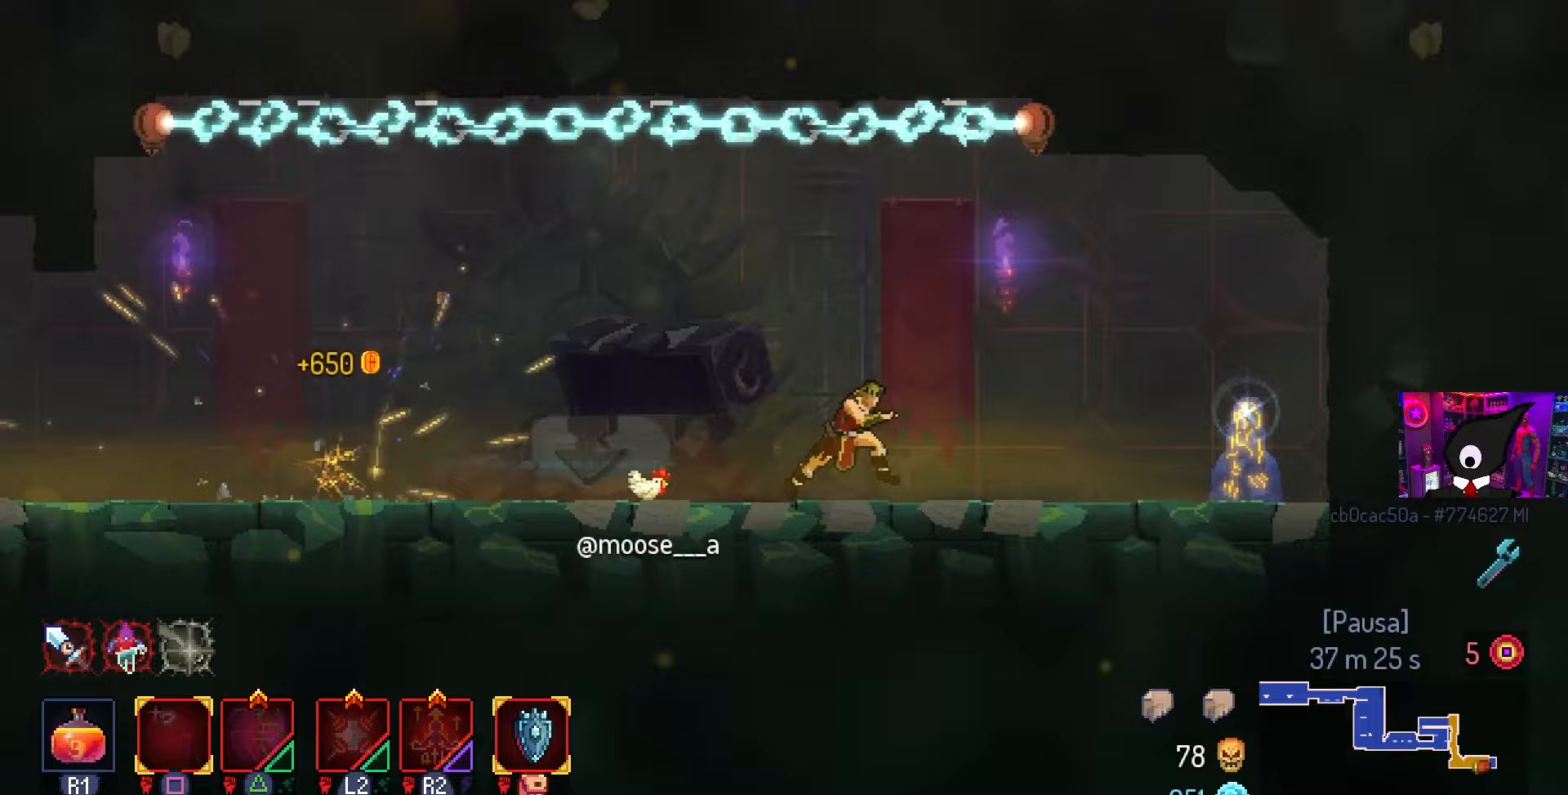
{"buttons": ["DPAD_RIGHT"], "left_stick": "center", "right_stick": "center", "events": []}
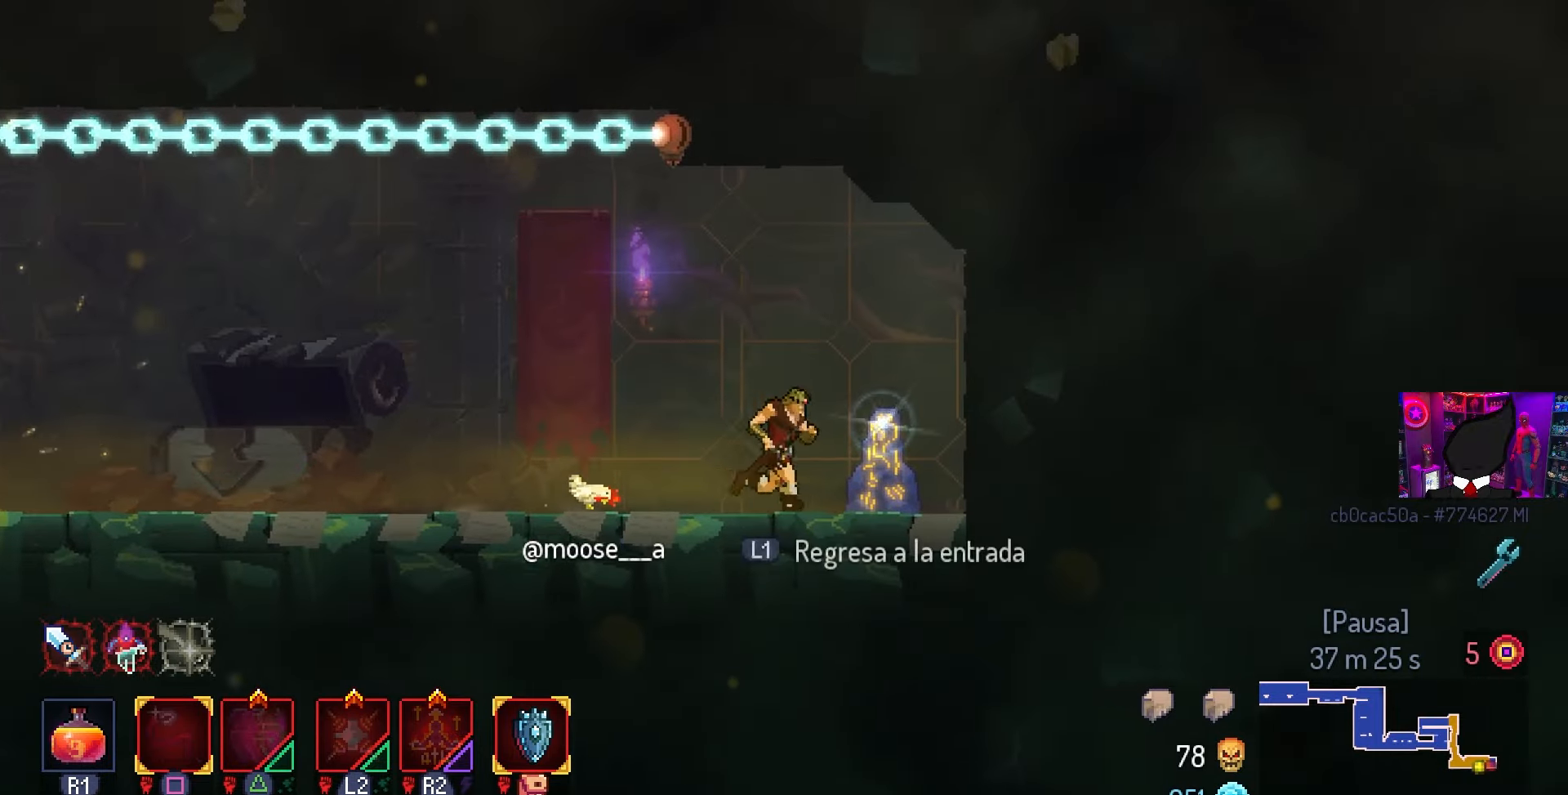
{"buttons": [], "left_stick": "center", "right_stick": "center", "events": [[133, "DPAD_RIGHT", "up"], [267, "L1", "down"], [367, "L1", "up"]]}
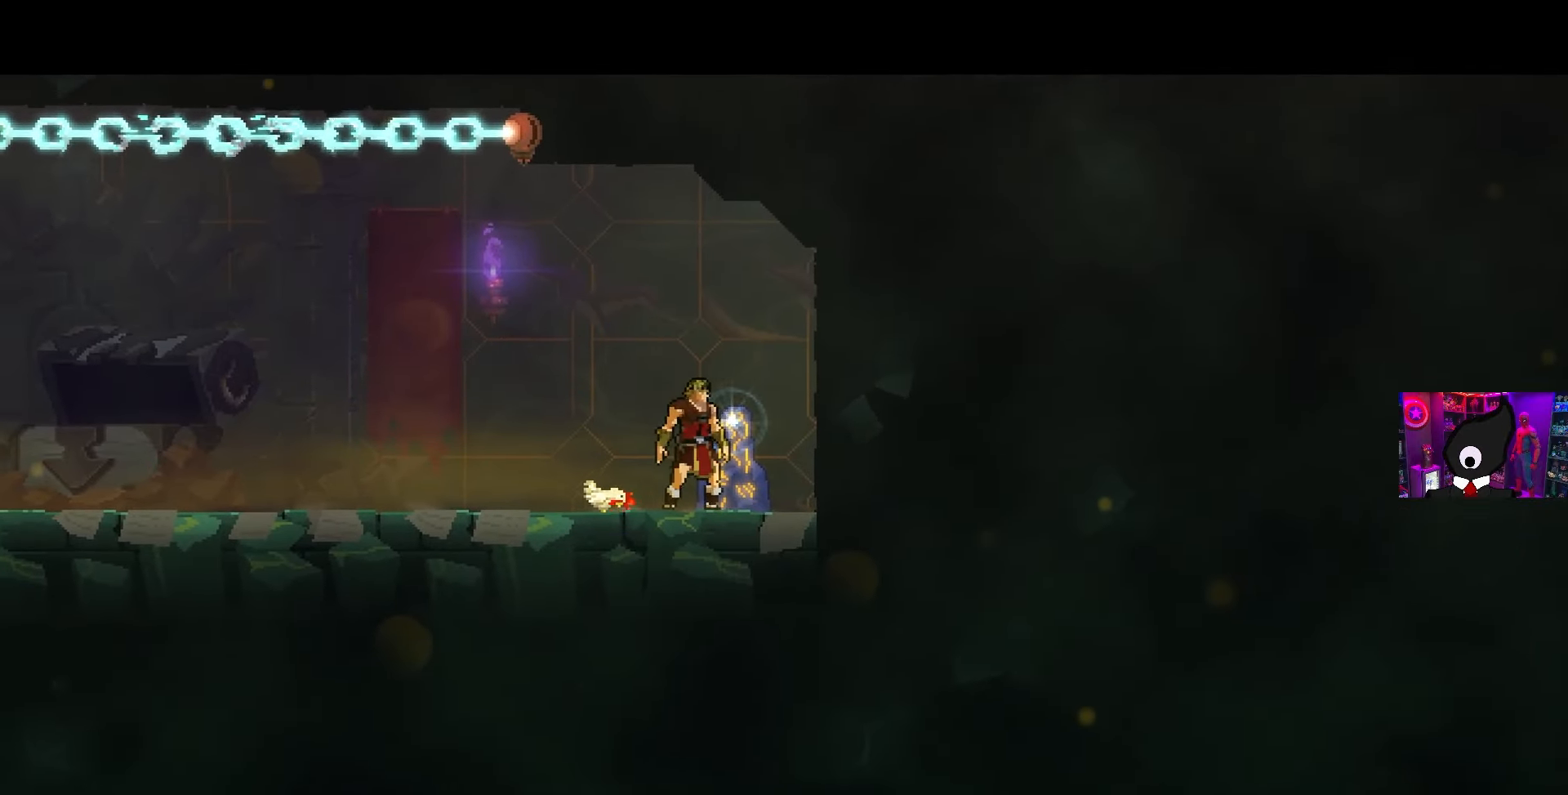
{"buttons": [], "left_stick": "center", "right_stick": "center", "events": []}
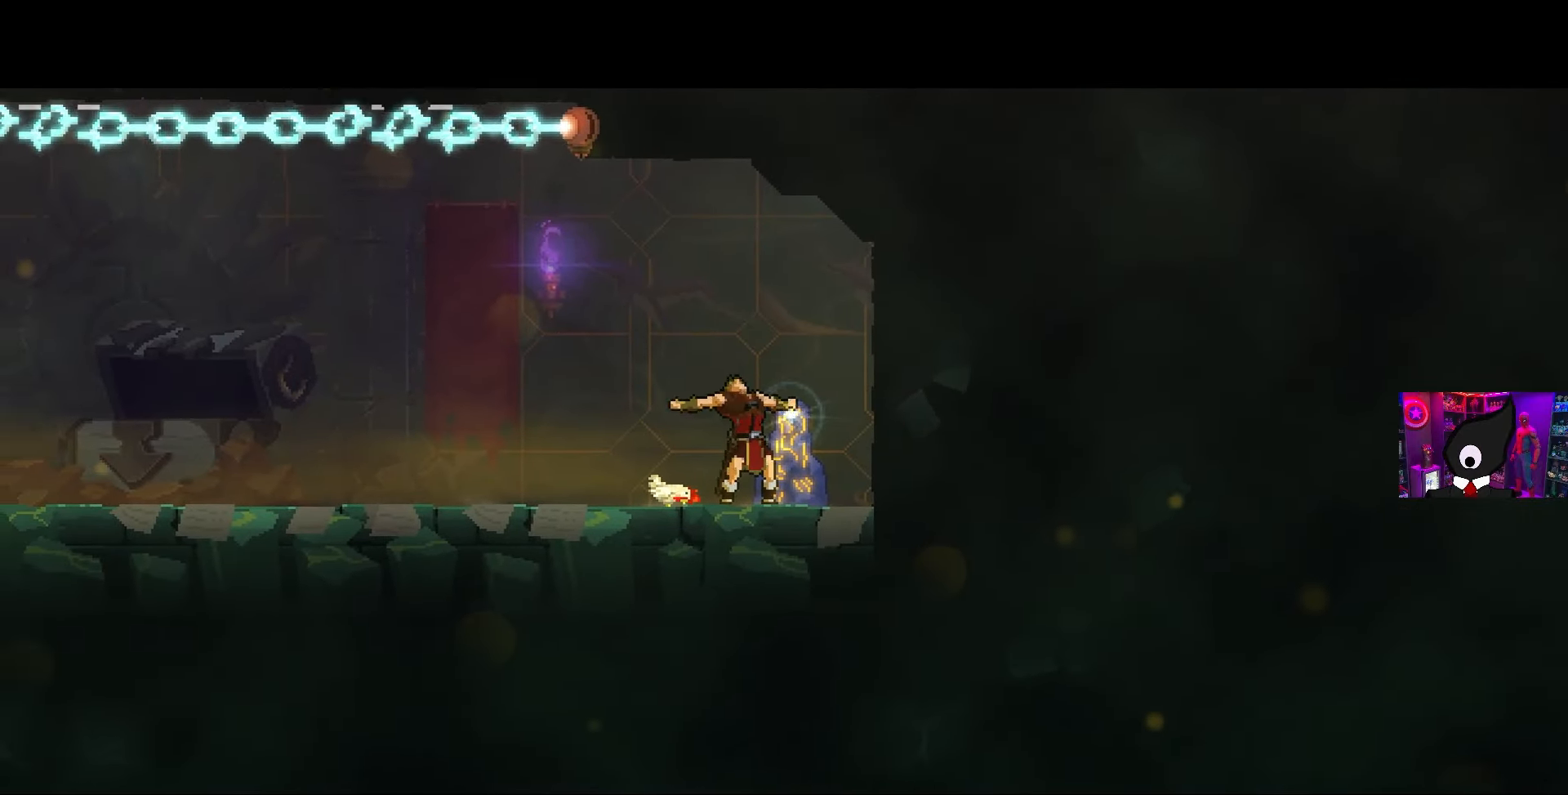
{"buttons": ["DPAD_LEFT"], "left_stick": "center", "right_stick": "center", "events": [[217, "DPAD_LEFT", "down"]]}
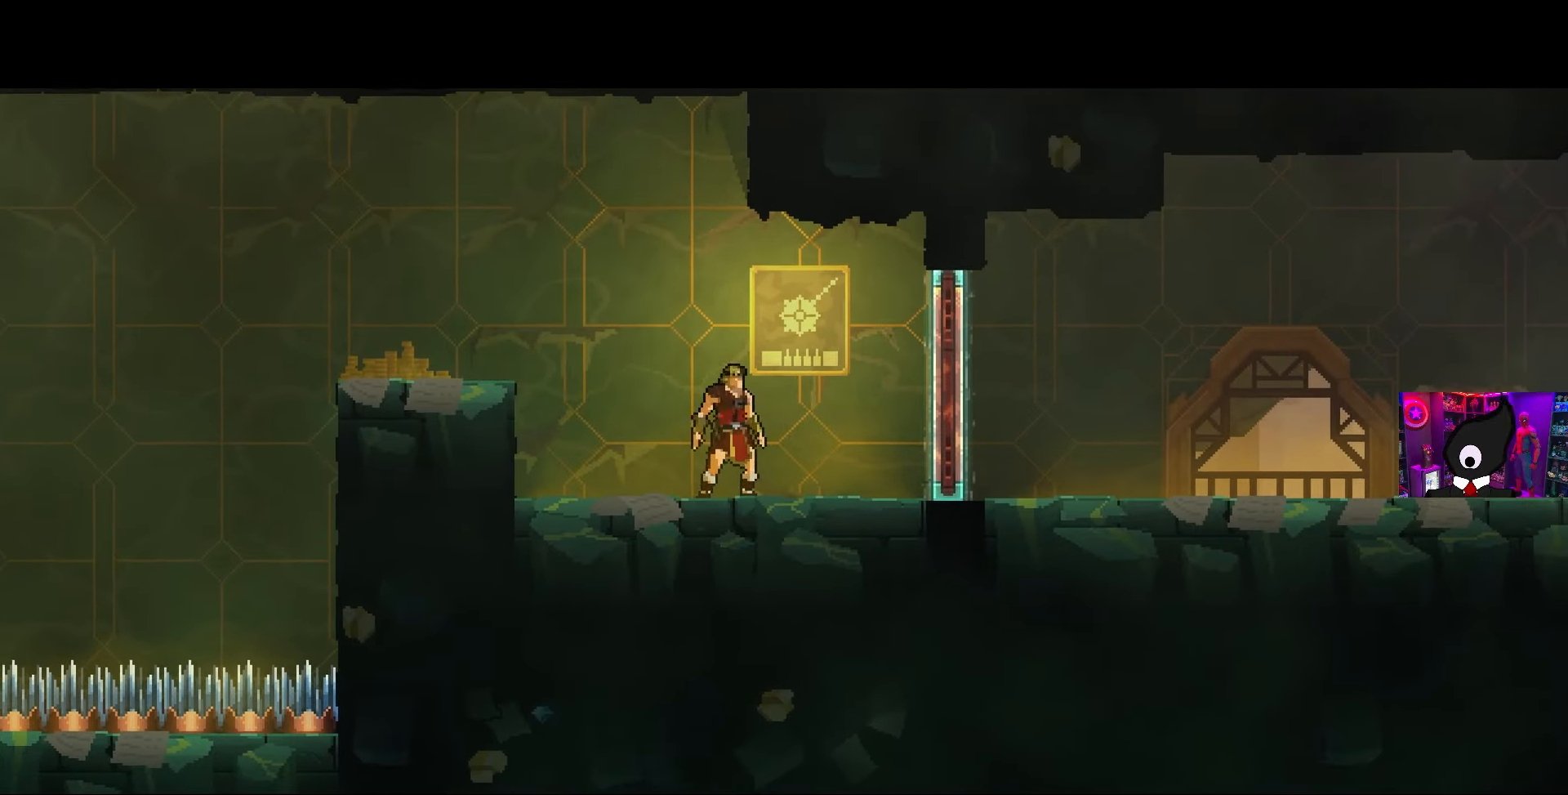
{"buttons": ["DPAD_LEFT"], "left_stick": "center", "right_stick": "center", "events": [[233, "CROSS", "down"], [300, "CROSS", "up"]]}
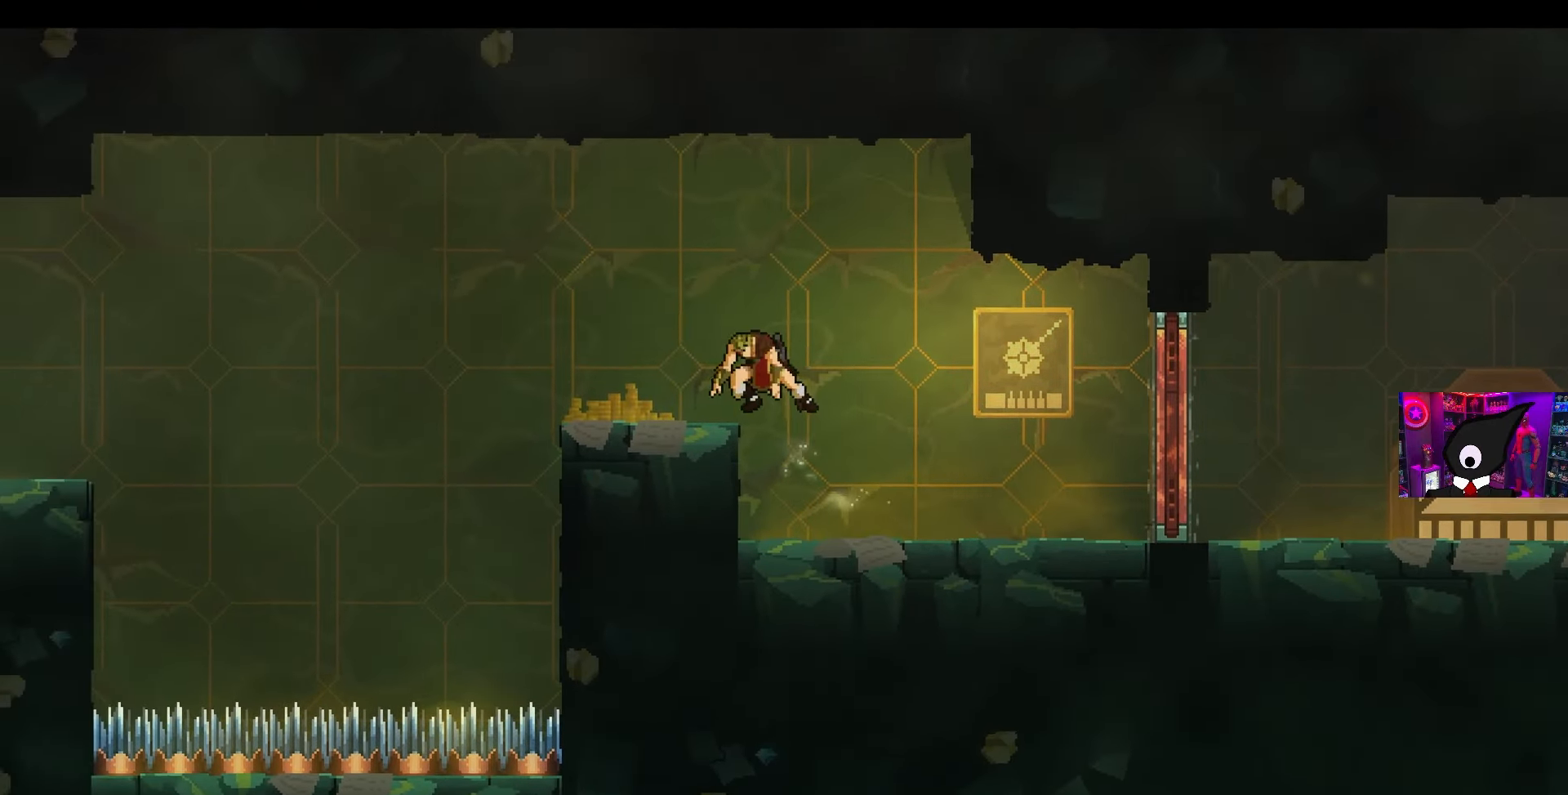
{"buttons": ["CROSS", "DPAD_LEFT"], "left_stick": "center", "right_stick": "center", "events": [[383, "CROSS", "down"]]}
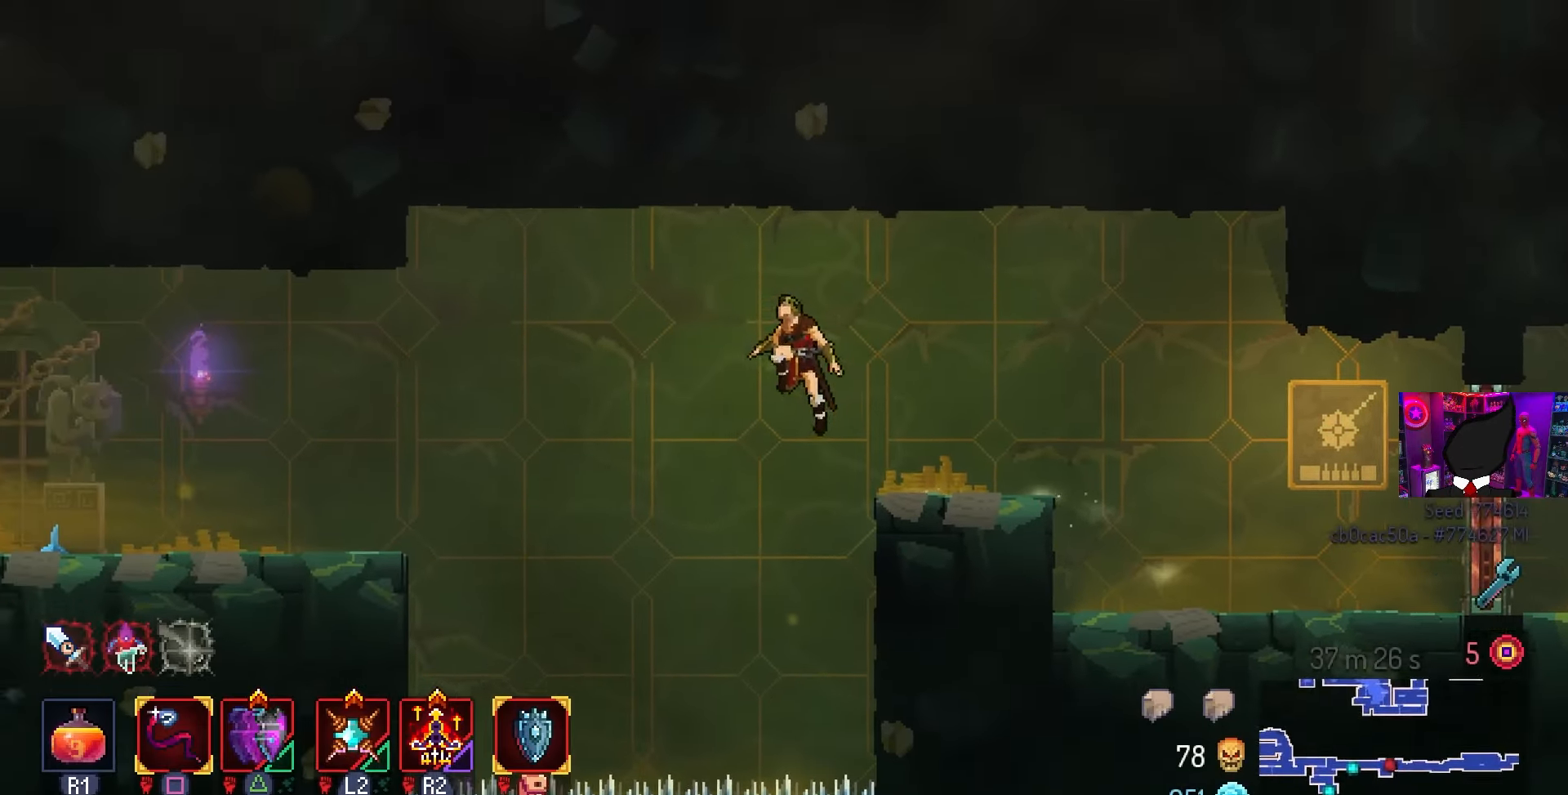
{"buttons": ["DPAD_LEFT"], "left_stick": "center", "right_stick": "center", "events": [[17, "CROSS", "up"], [350, "CROSS", "down"], [450, "CROSS", "up"]]}
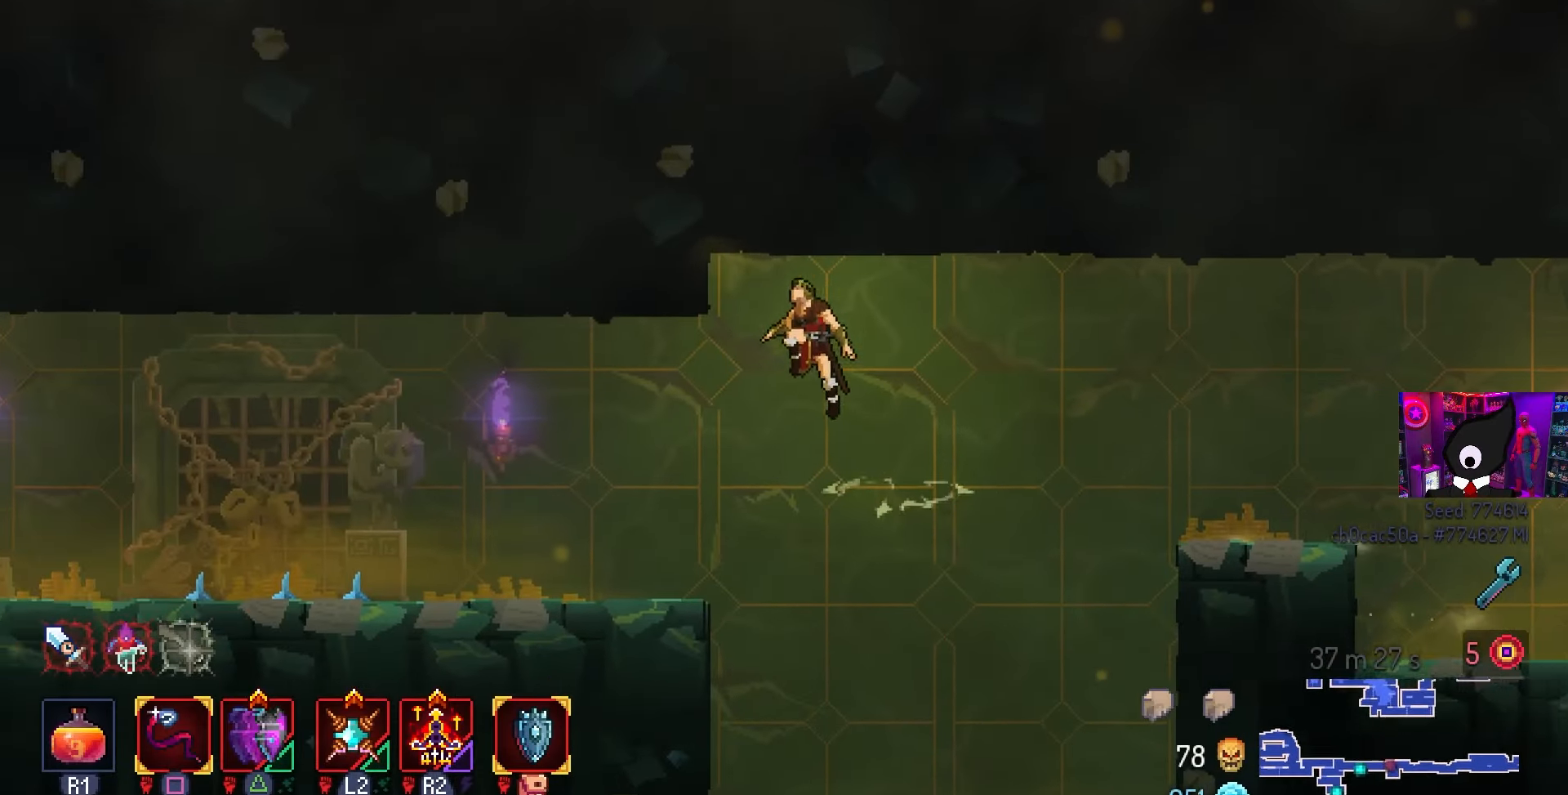
{"buttons": ["CIRCLE", "DPAD_LEFT"], "left_stick": "center", "right_stick": "center", "events": [[350, "TRIANGLE", "down"], [367, "CIRCLE", "down"], [450, "TRIANGLE", "up"]]}
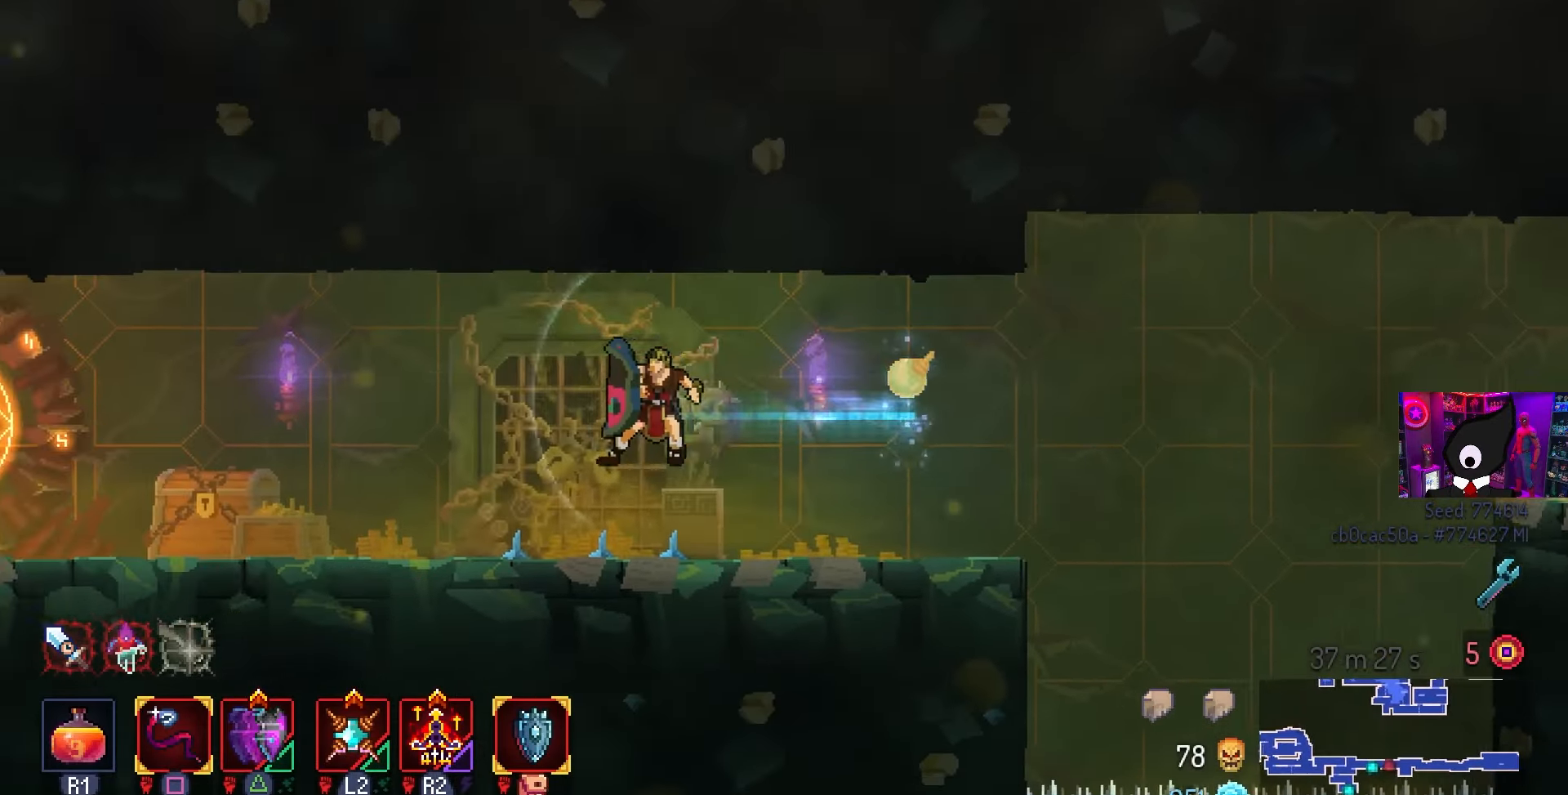
{"buttons": ["DPAD_LEFT"], "left_stick": "center", "right_stick": "center", "events": [[283, "CIRCLE", "up"]]}
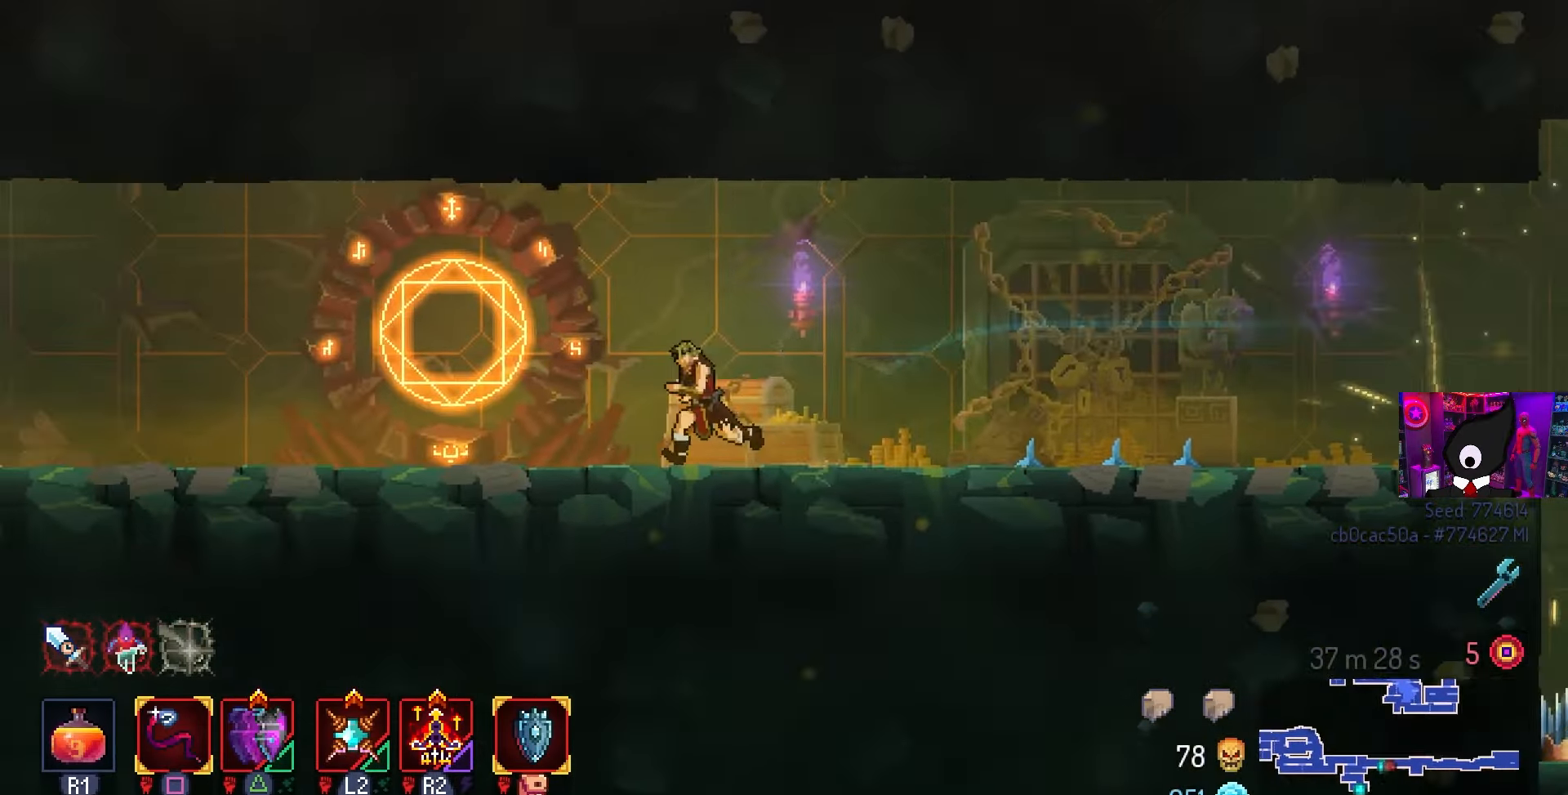
{"buttons": ["DPAD_LEFT"], "left_stick": "center", "right_stick": "center", "events": [[17, "DPAD_LEFT", "up"], [17, "DPAD_UP", "down"], [50, "DPAD_UP", "up"], [400, "DPAD_LEFT", "down"]]}
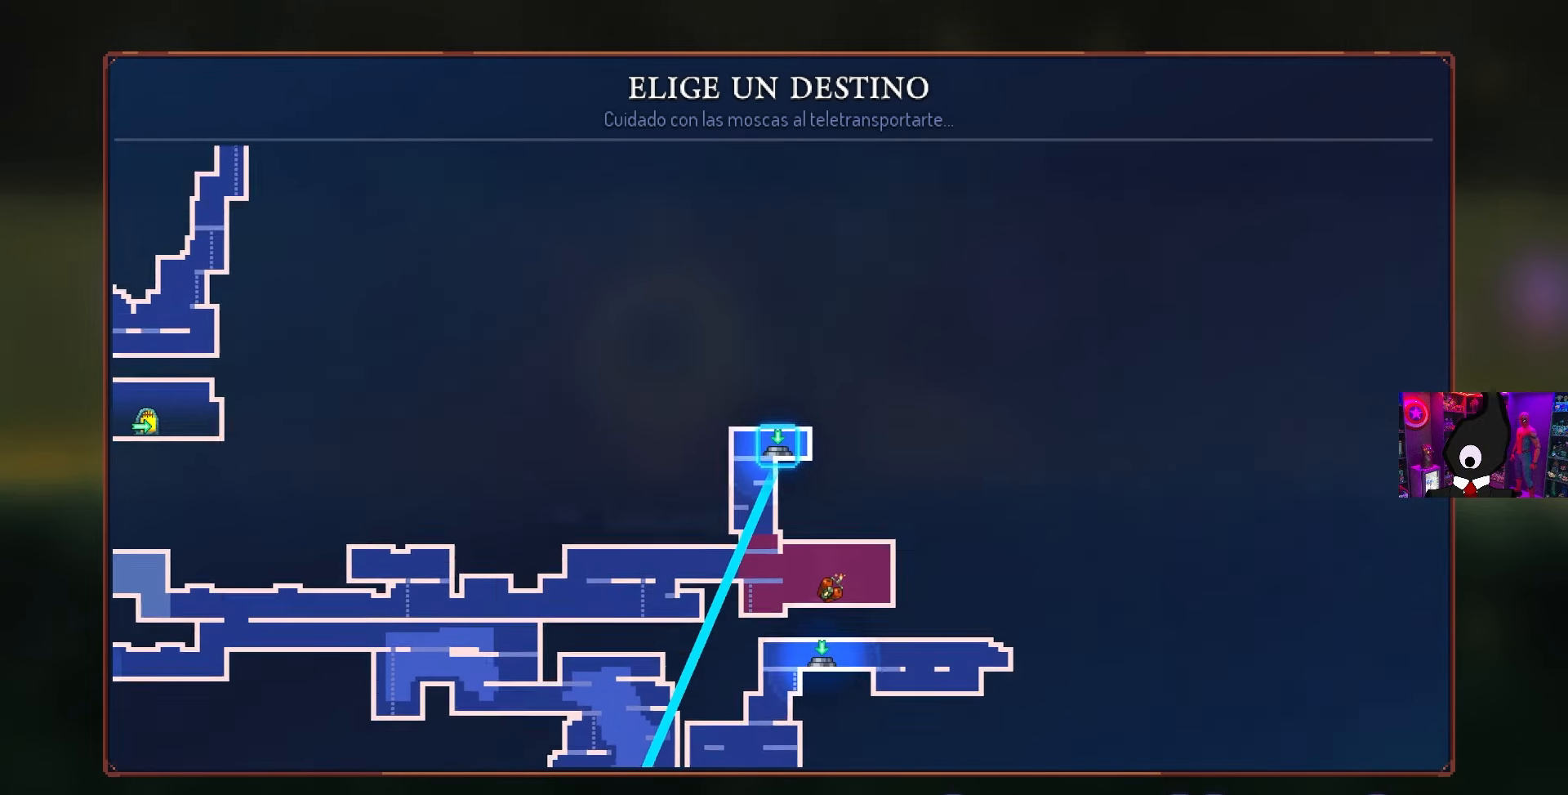
{"buttons": [], "left_stick": "center", "right_stick": "center", "events": [[50, "DPAD_LEFT", "up"], [217, "DPAD_LEFT", "down"], [367, "DPAD_LEFT", "up"]]}
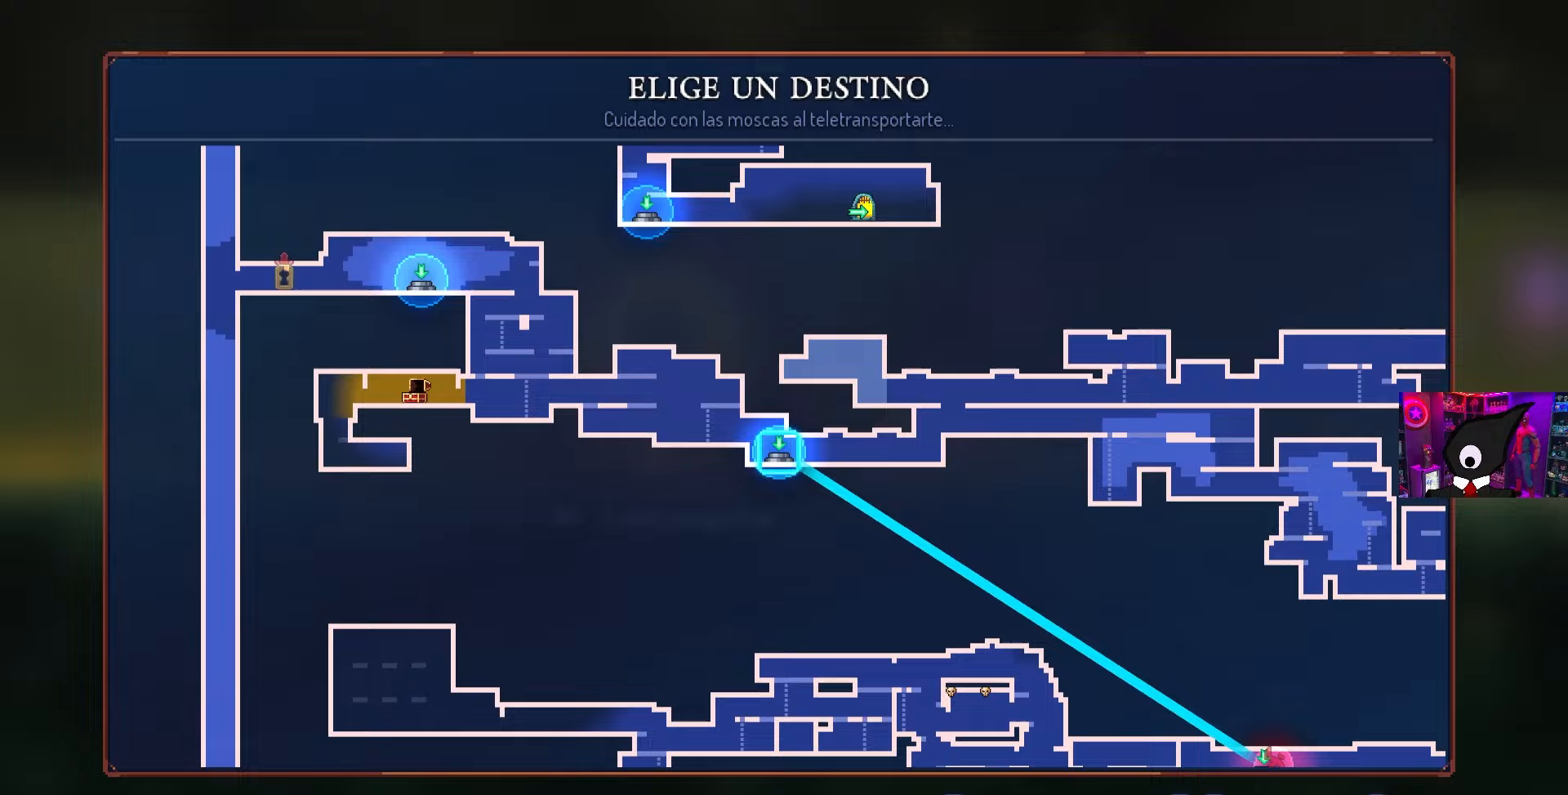
{"buttons": [], "left_stick": "center", "right_stick": "center", "events": [[283, "DPAD_DOWN", "down"], [450, "DPAD_DOWN", "up"]]}
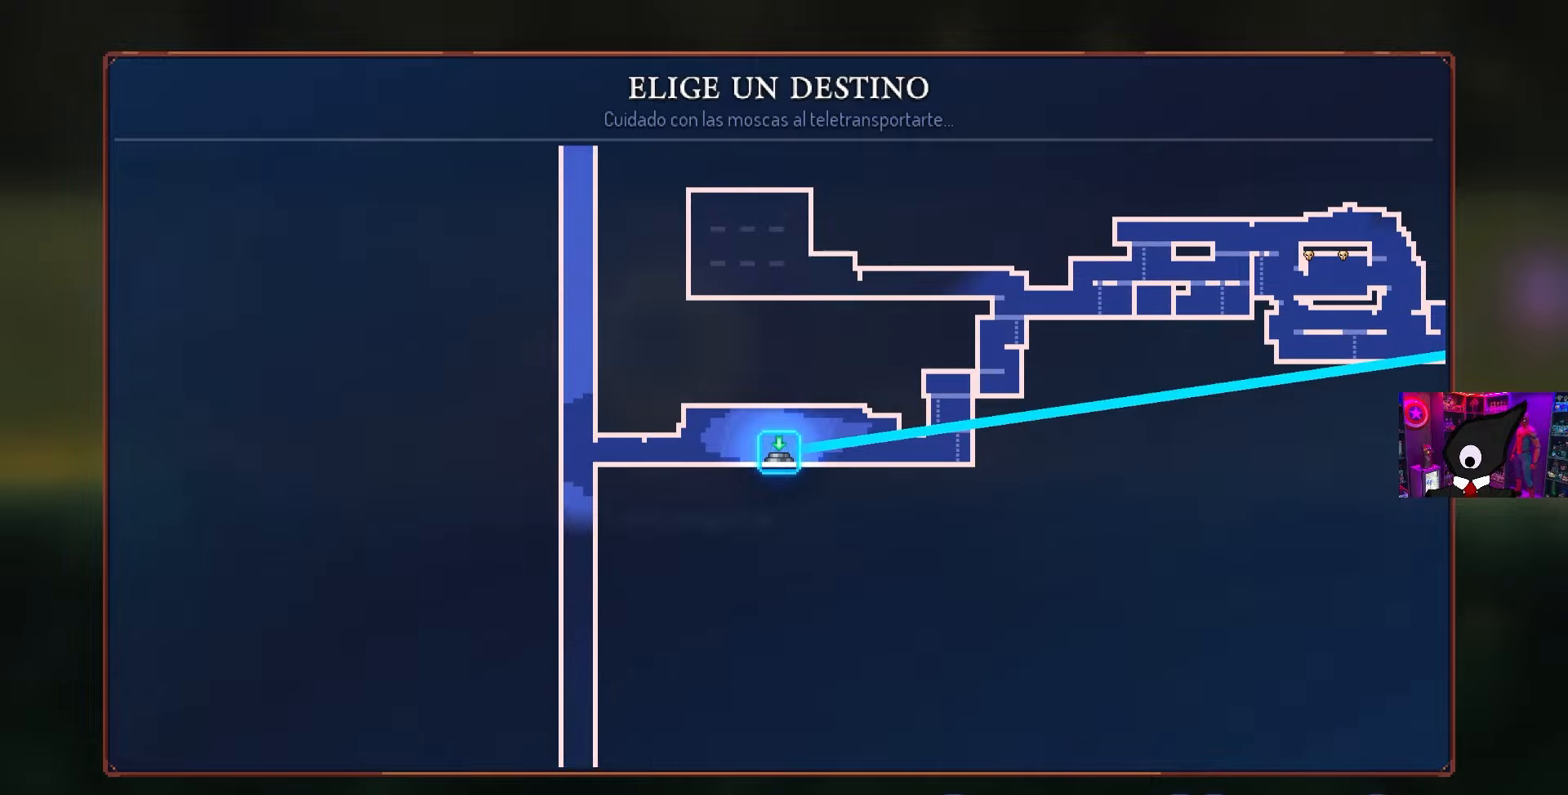
{"buttons": [], "left_stick": "center", "right_stick": "center", "events": [[383, "DPAD_RIGHT", "down"], [433, "DPAD_RIGHT", "up"]]}
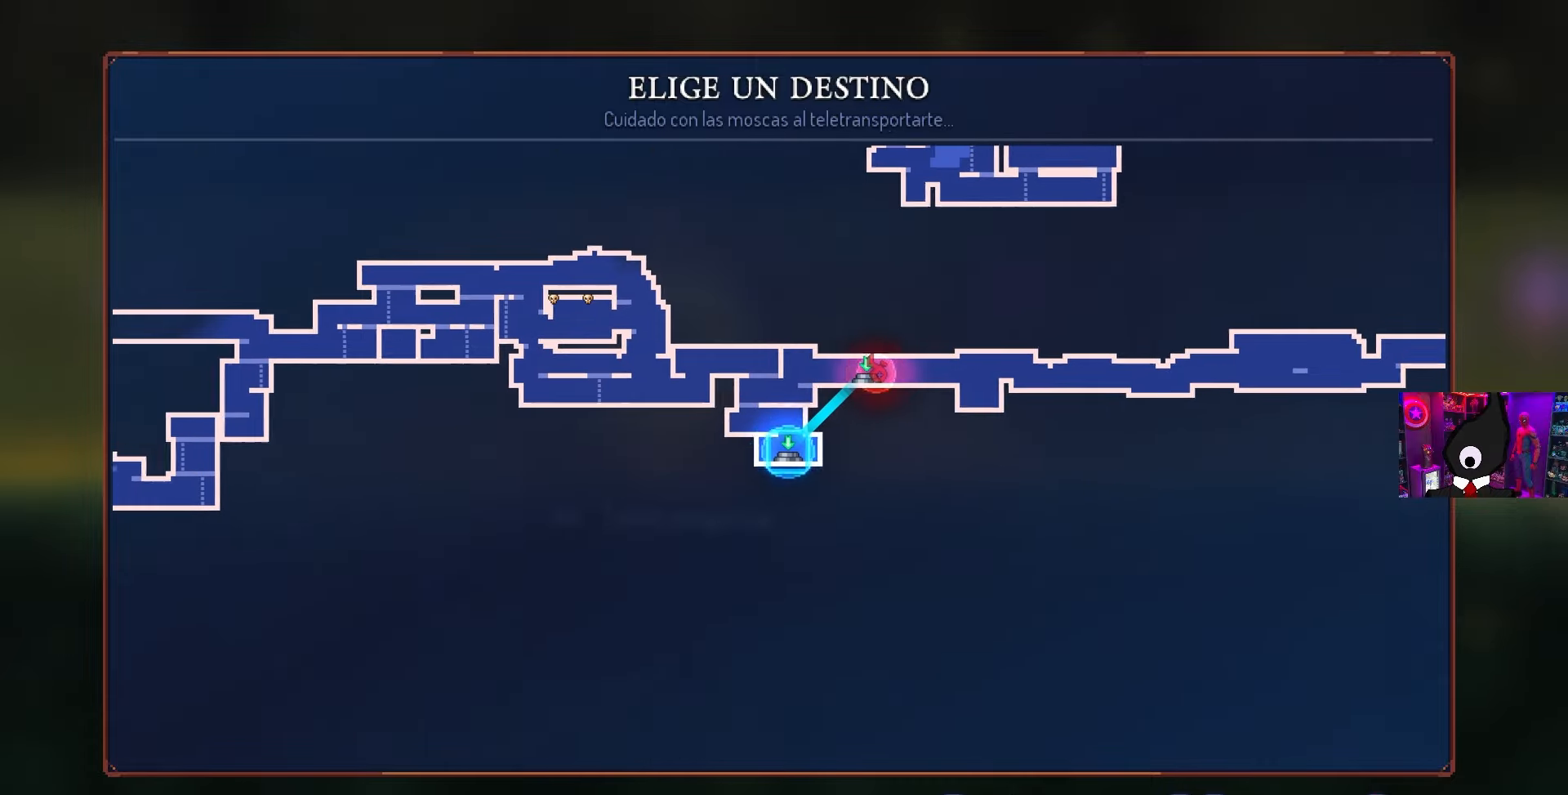
{"buttons": [], "left_stick": "center", "right_stick": "center", "events": [[183, "DPAD_LEFT", "down"], [333, "DPAD_LEFT", "up"]]}
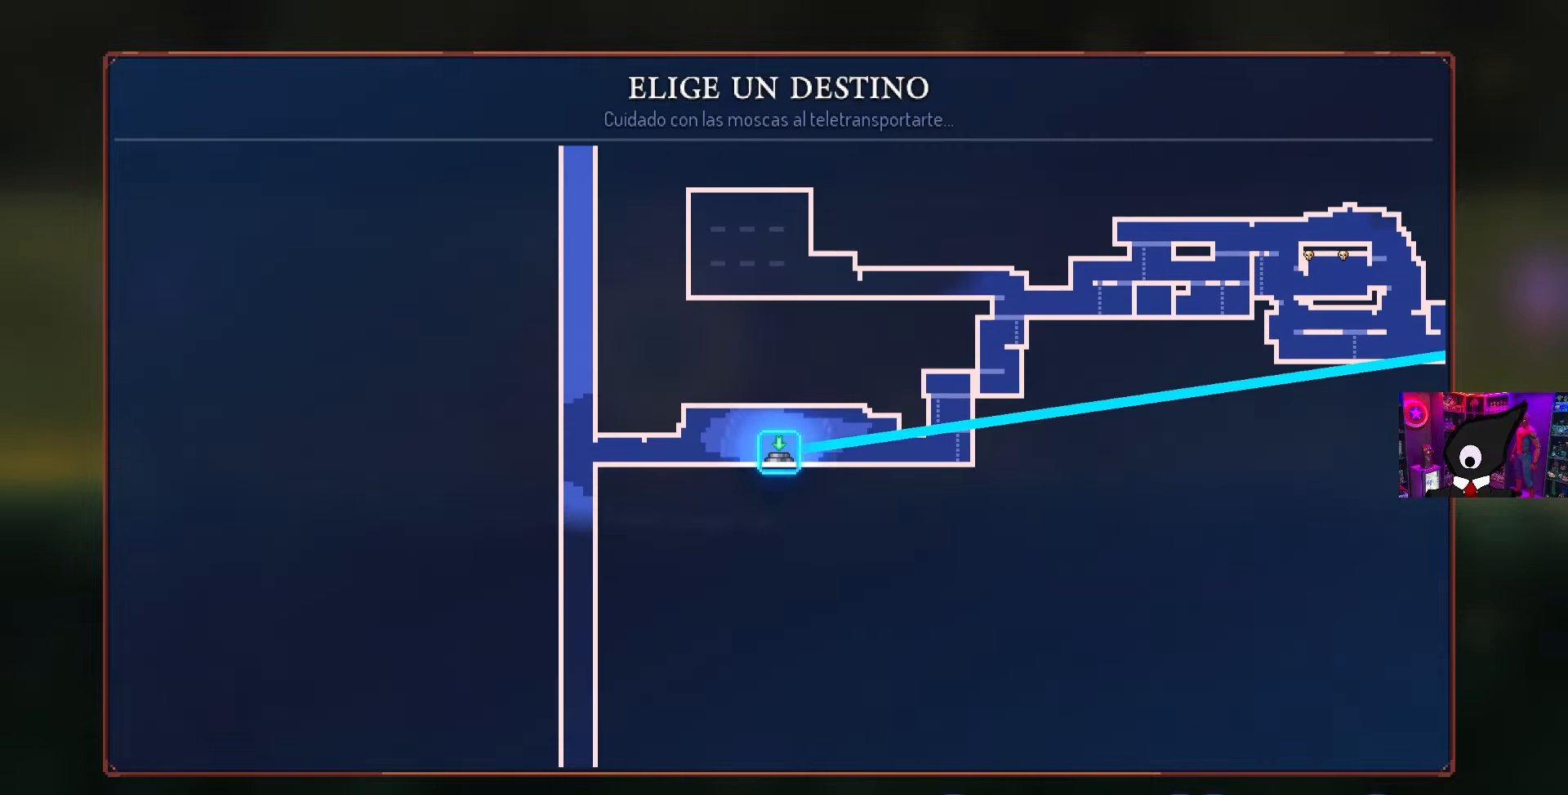
{"buttons": [], "left_stick": "center", "right_stick": "center", "events": [[383, "right_stick", "up-right"], [500, "right_stick", "center"]]}
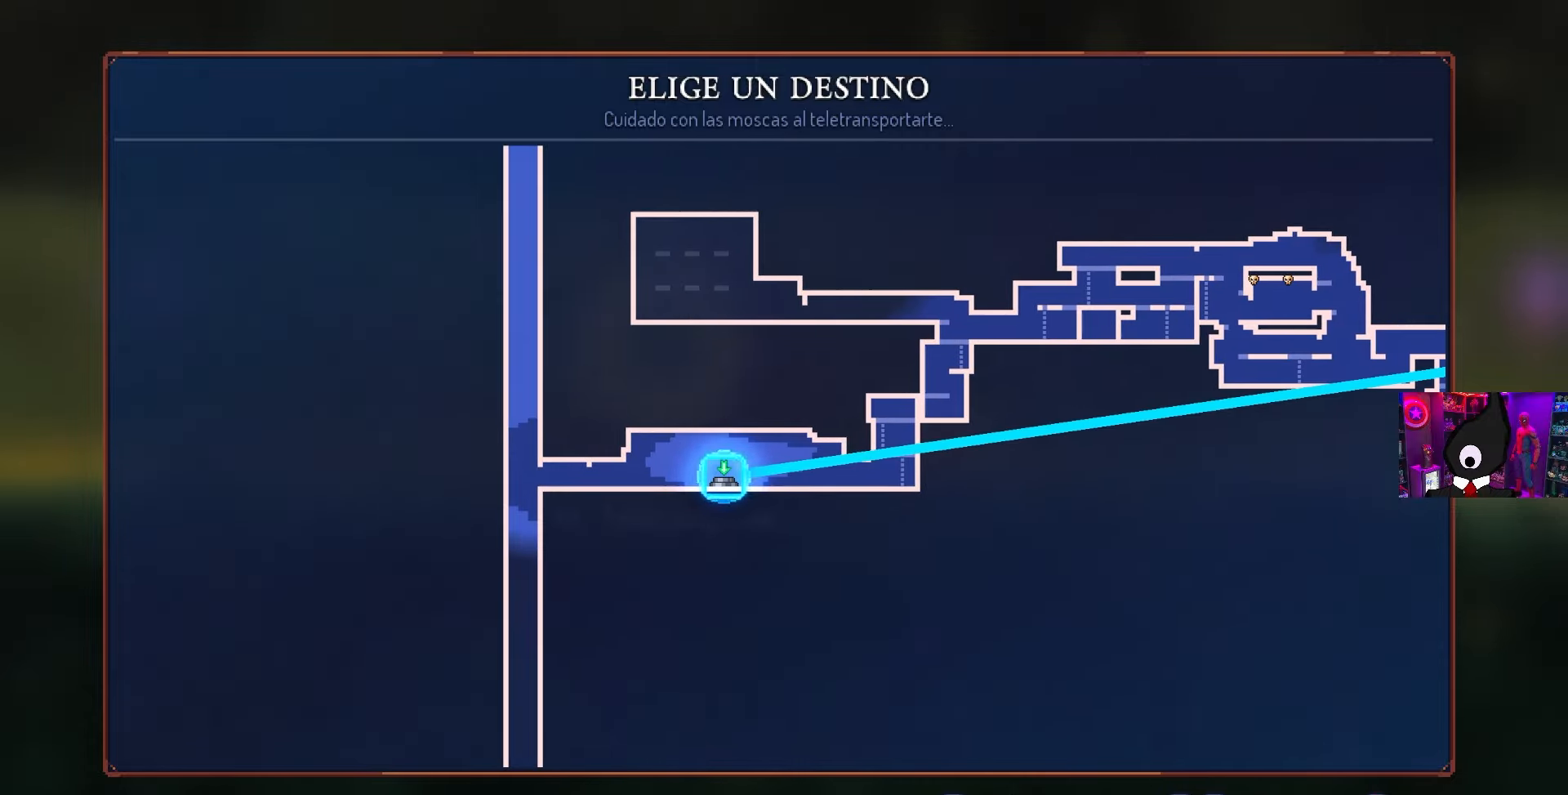
{"buttons": [], "left_stick": "center", "right_stick": "right", "events": [[250, "right_stick", "right"]]}
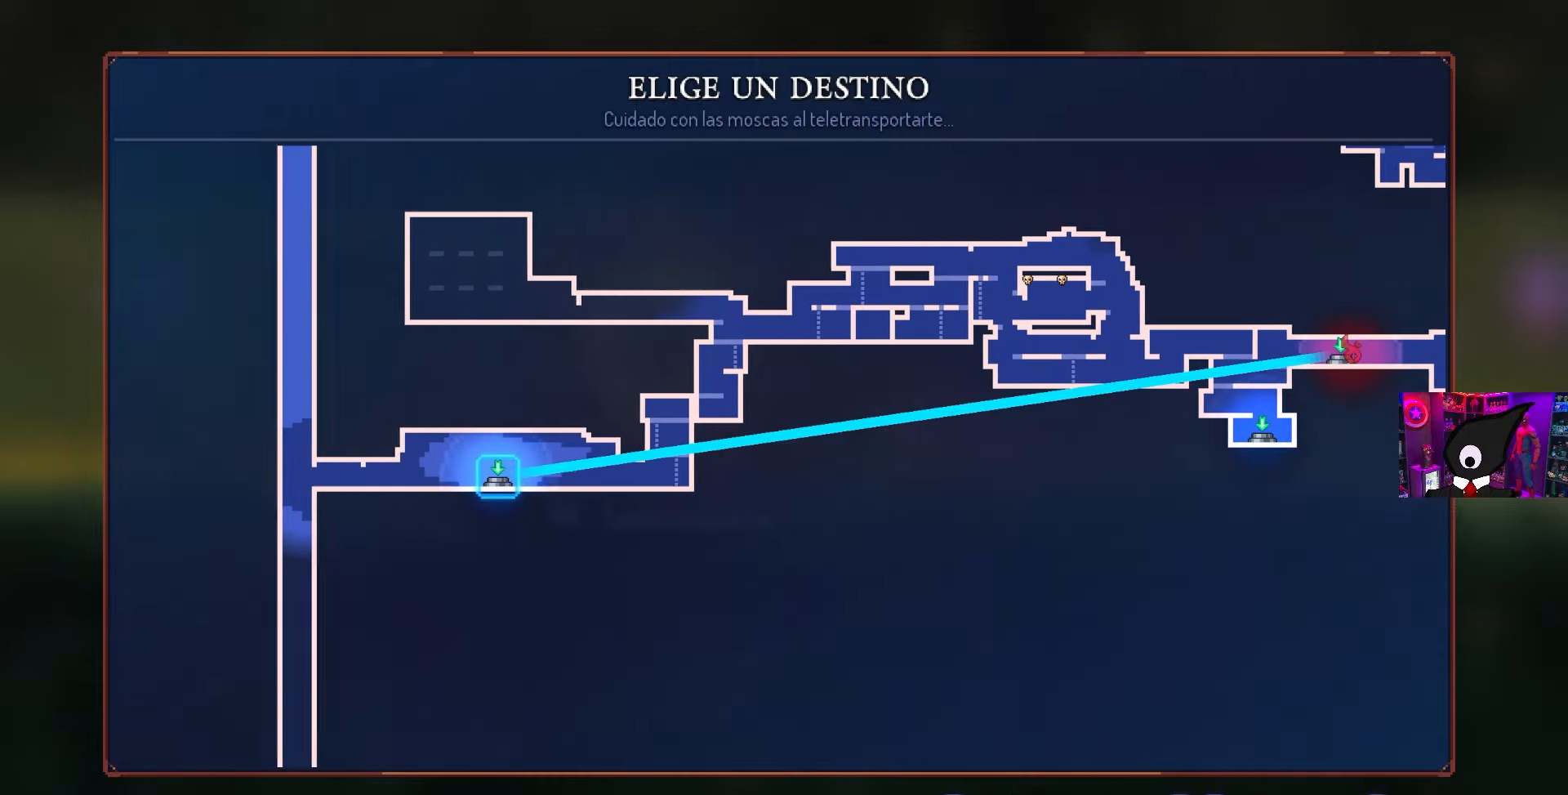
{"buttons": [], "left_stick": "center", "right_stick": "center", "events": [[33, "right_stick", "center"]]}
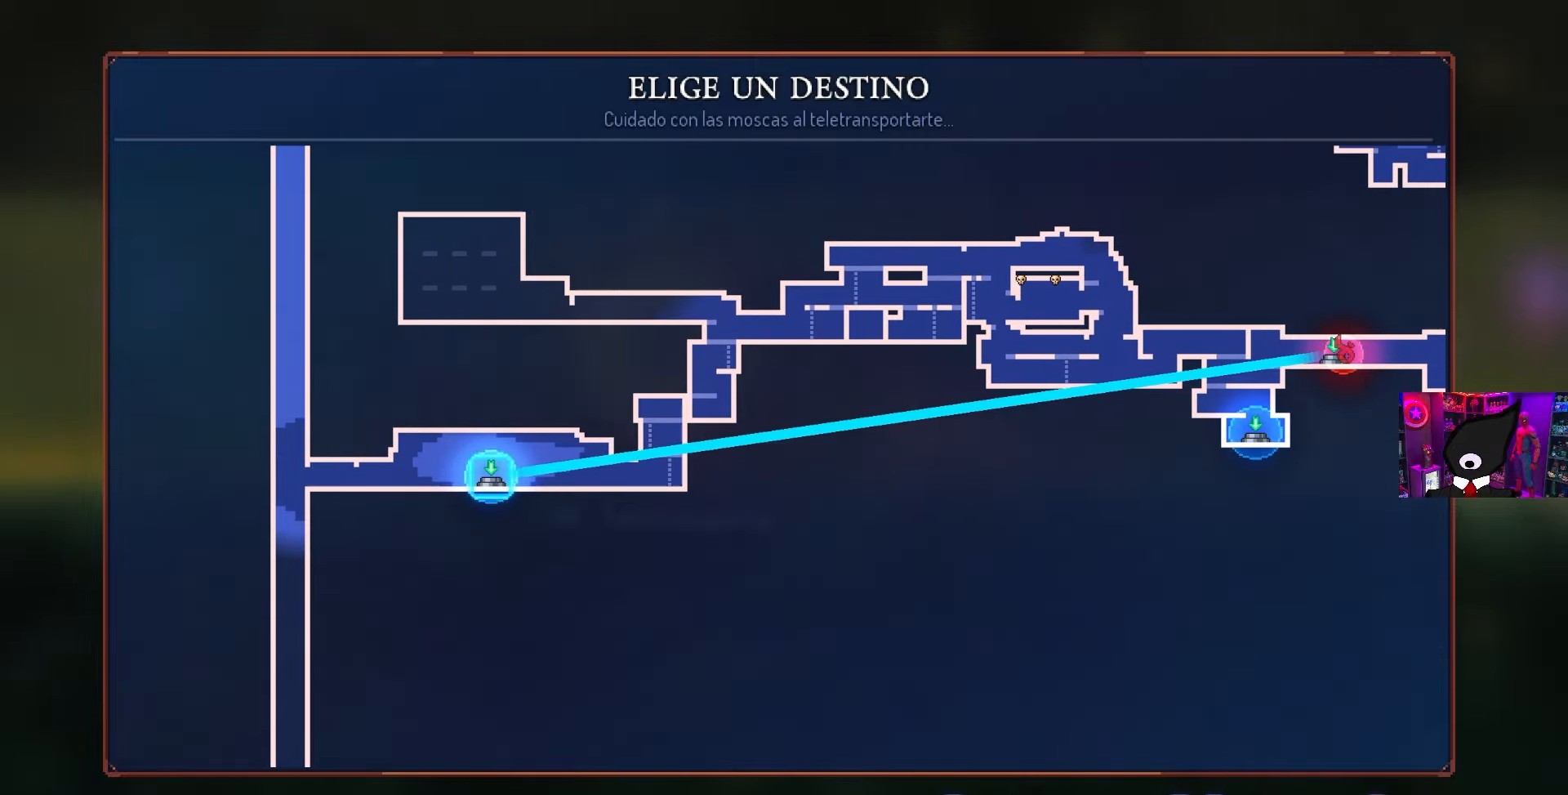
{"buttons": [], "left_stick": "center", "right_stick": "center", "events": []}
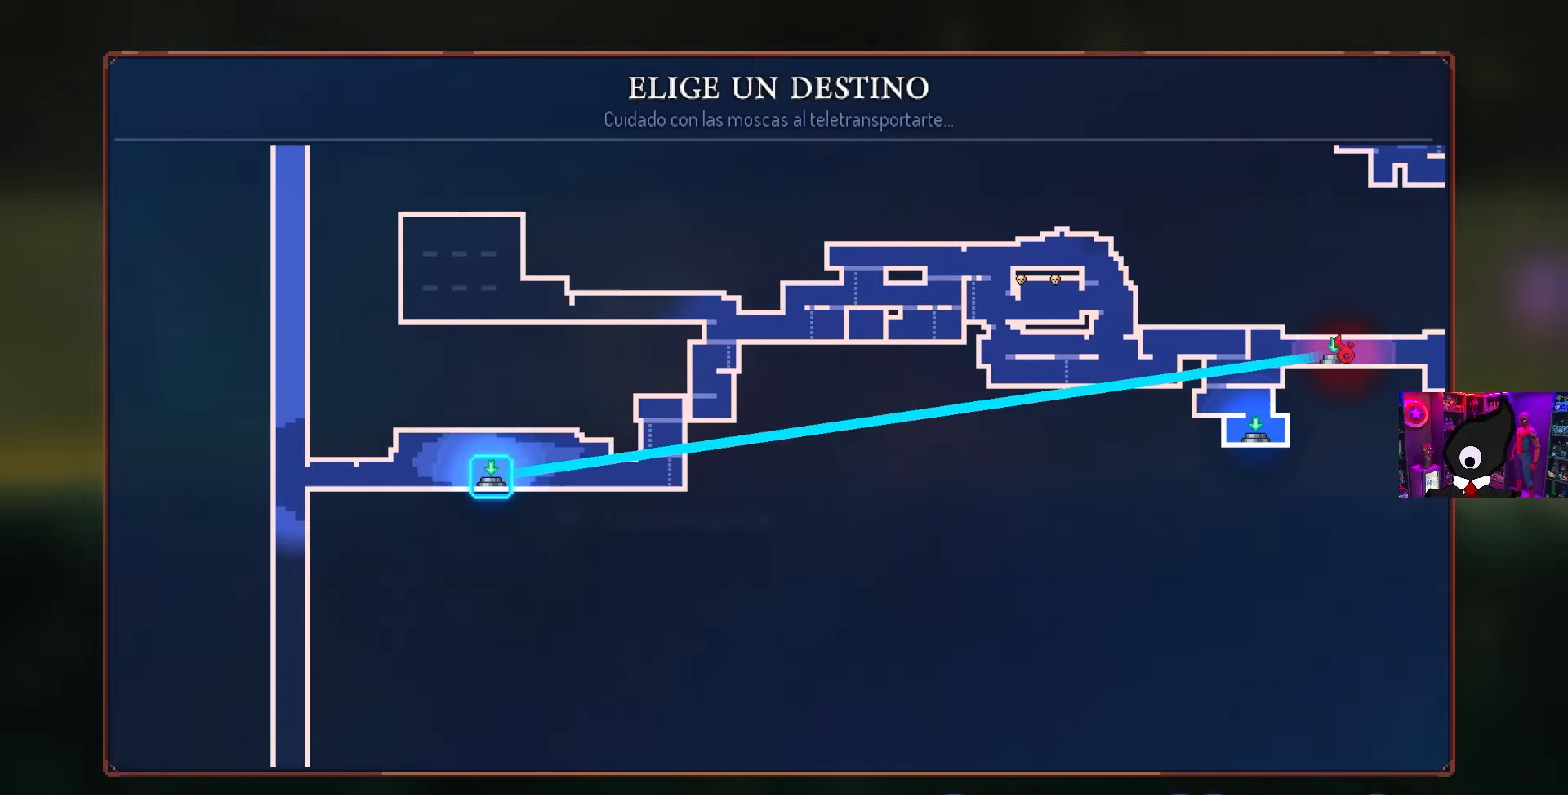
{"buttons": [], "left_stick": "center", "right_stick": "center", "events": [[183, "right_stick", "right"], [483, "right_stick", "center"]]}
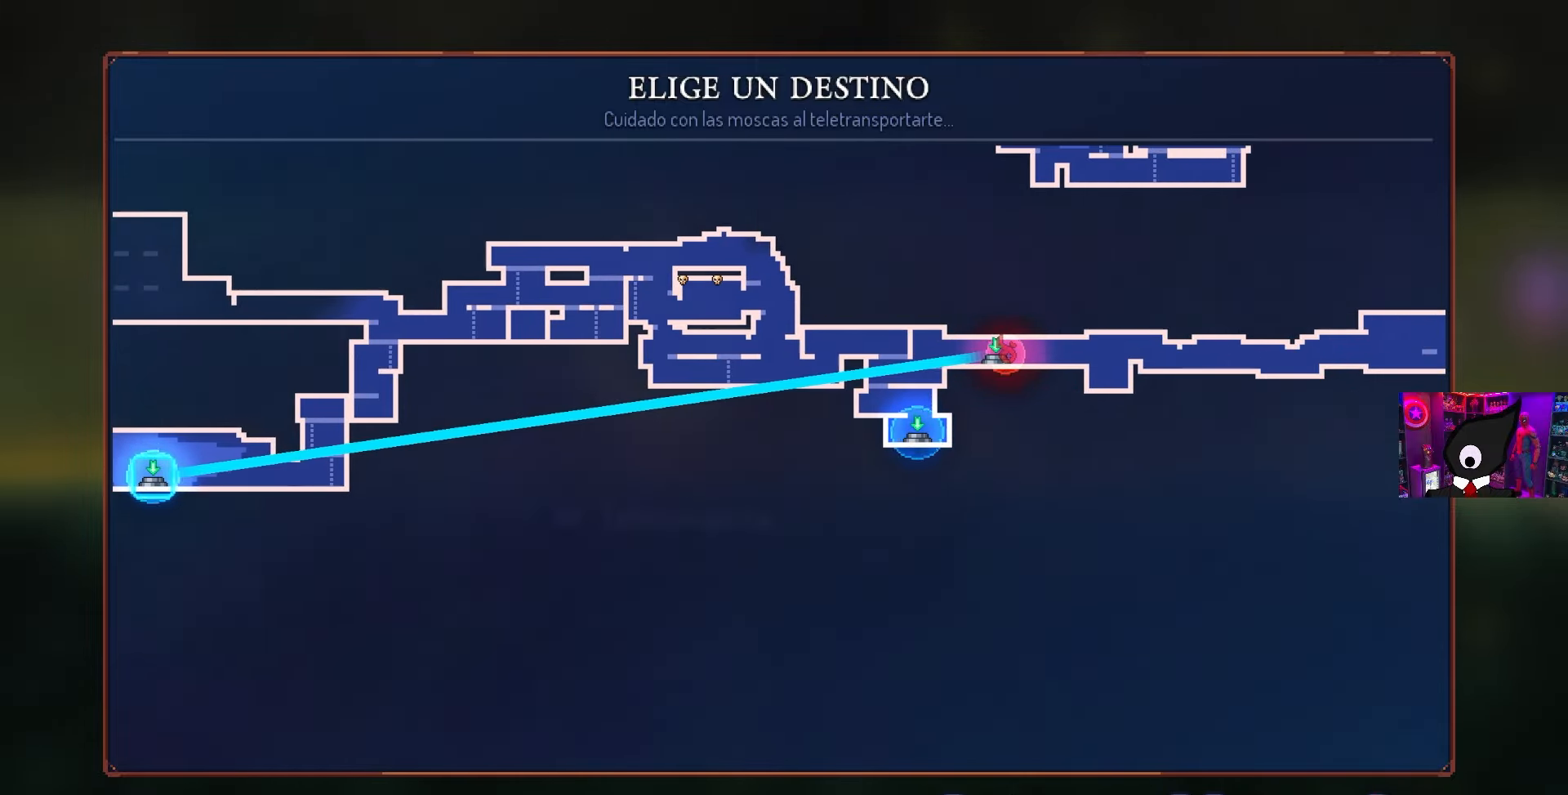
{"buttons": [], "left_stick": "center", "right_stick": "center", "events": []}
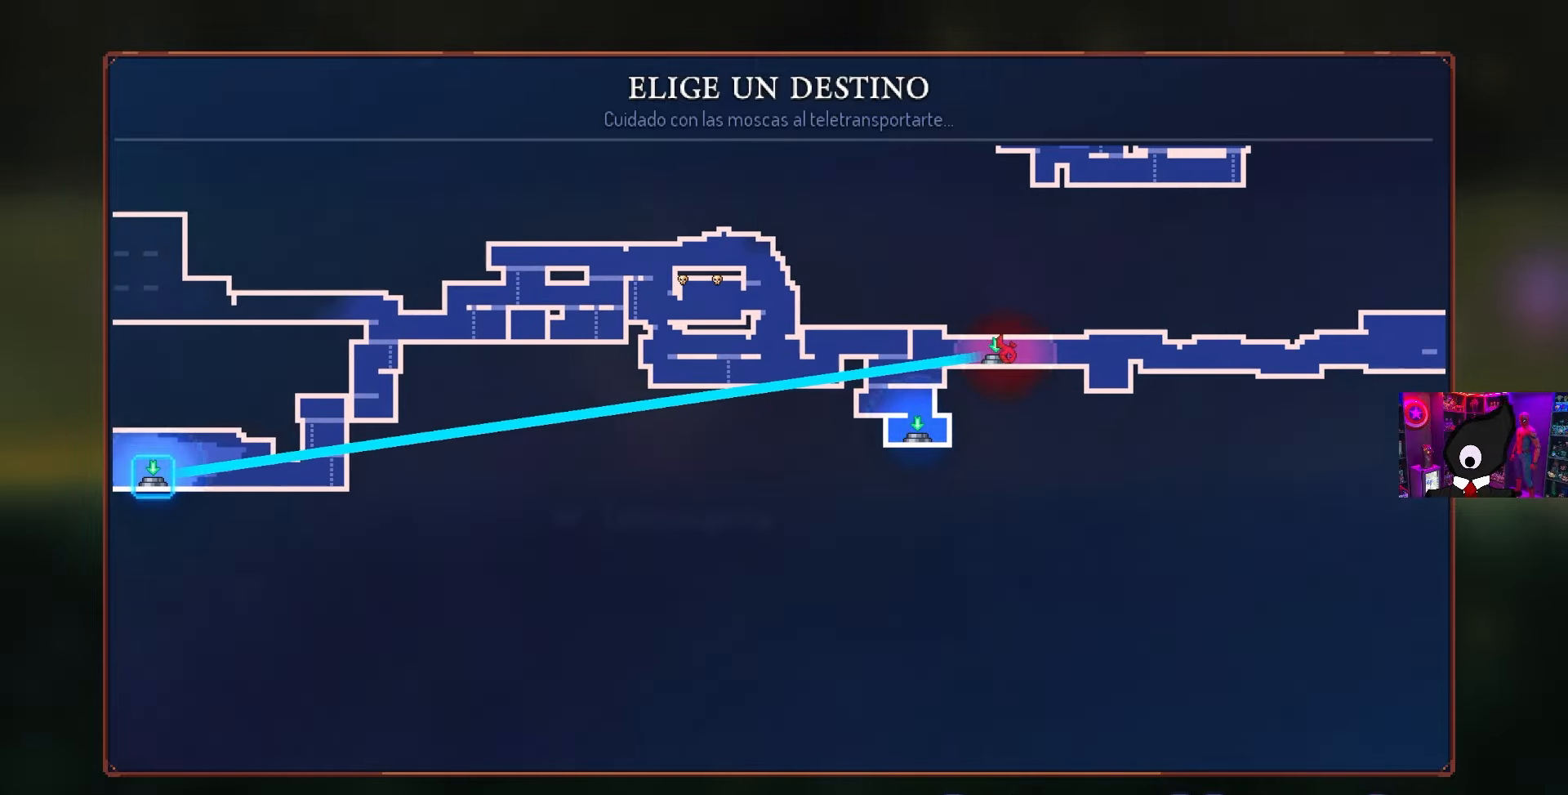
{"buttons": [], "left_stick": "center", "right_stick": "center", "events": [[17, "right_stick", "up-left"], [233, "right_stick", "center"]]}
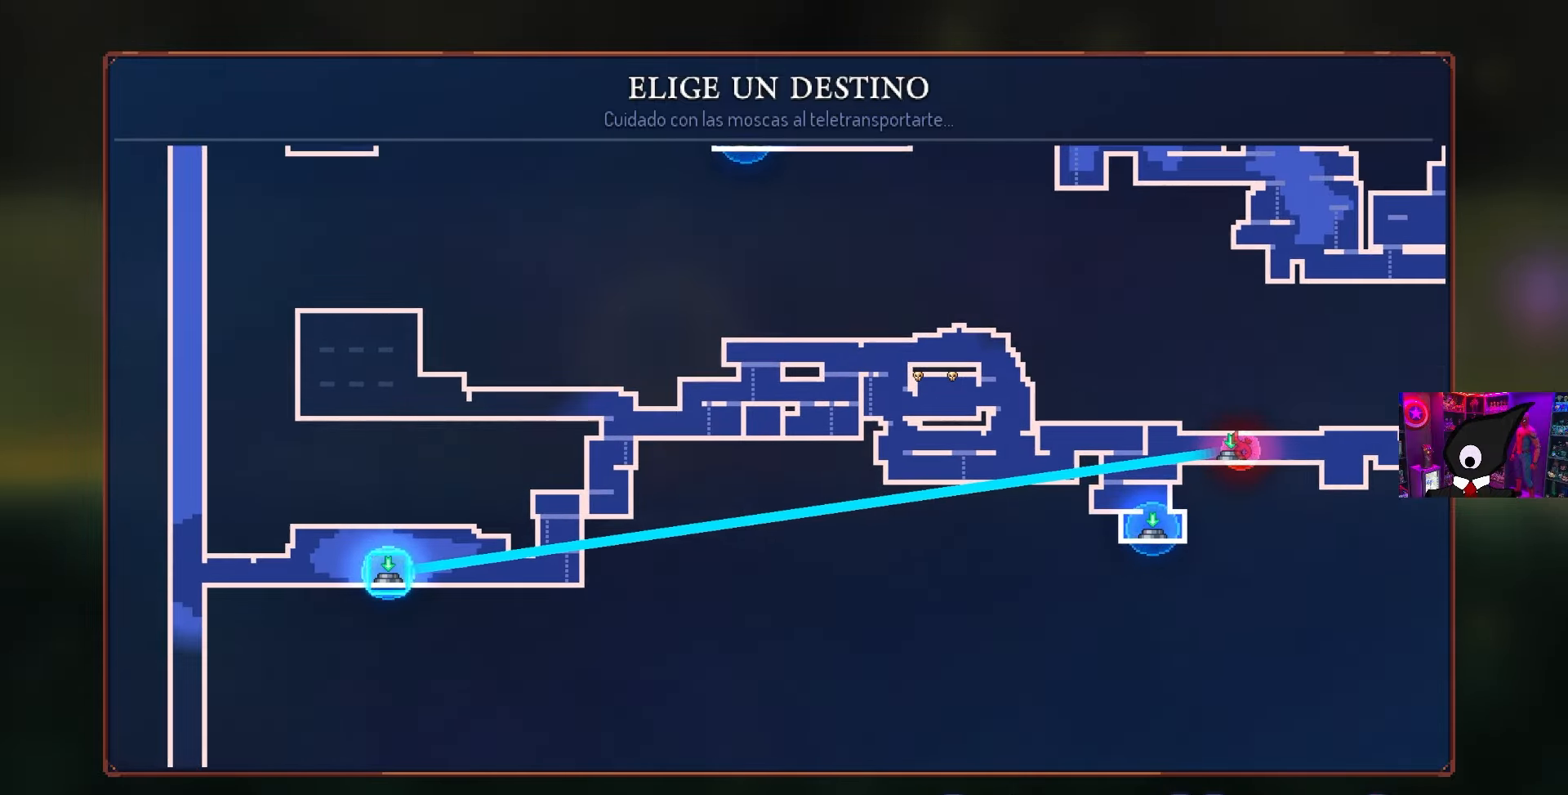
{"buttons": [], "left_stick": "center", "right_stick": "center", "events": [[83, "right_stick", "down"], [167, "right_stick", "center"]]}
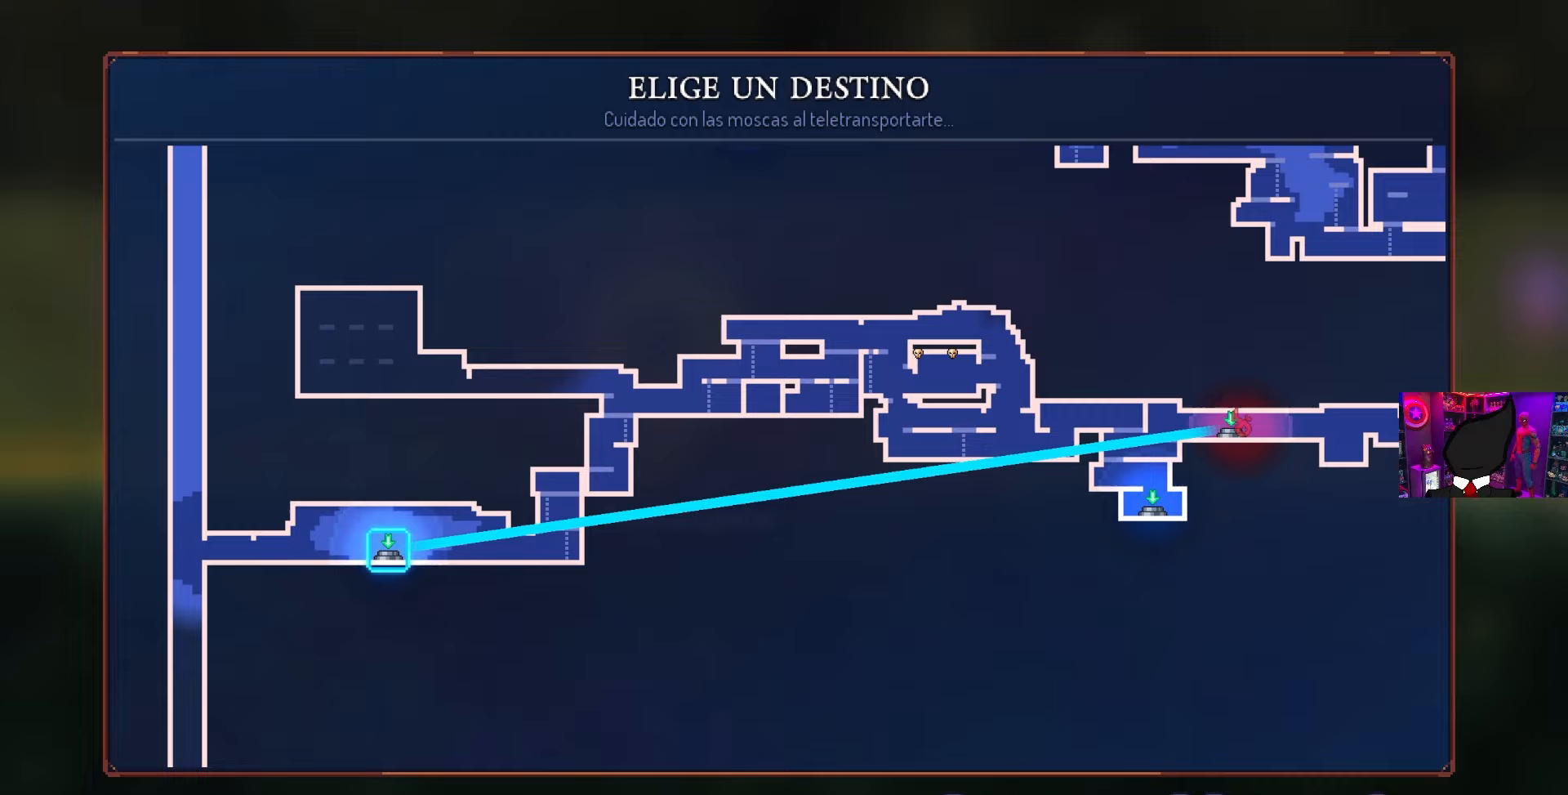
{"buttons": [], "left_stick": "center", "right_stick": "center", "events": []}
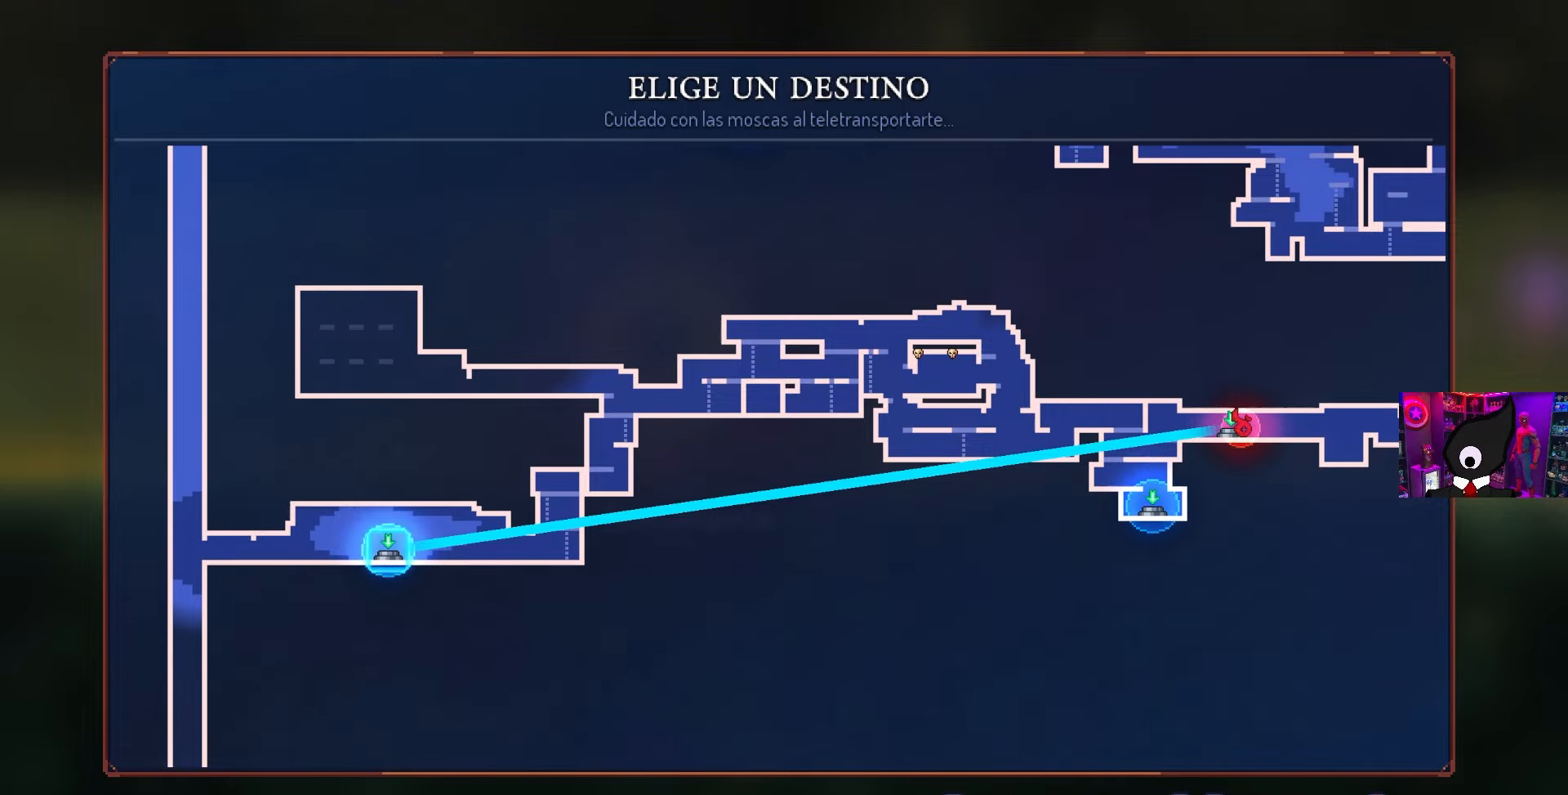
{"buttons": [], "left_stick": "center", "right_stick": "center", "events": [[333, "CROSS", "down"], [417, "CROSS", "up"]]}
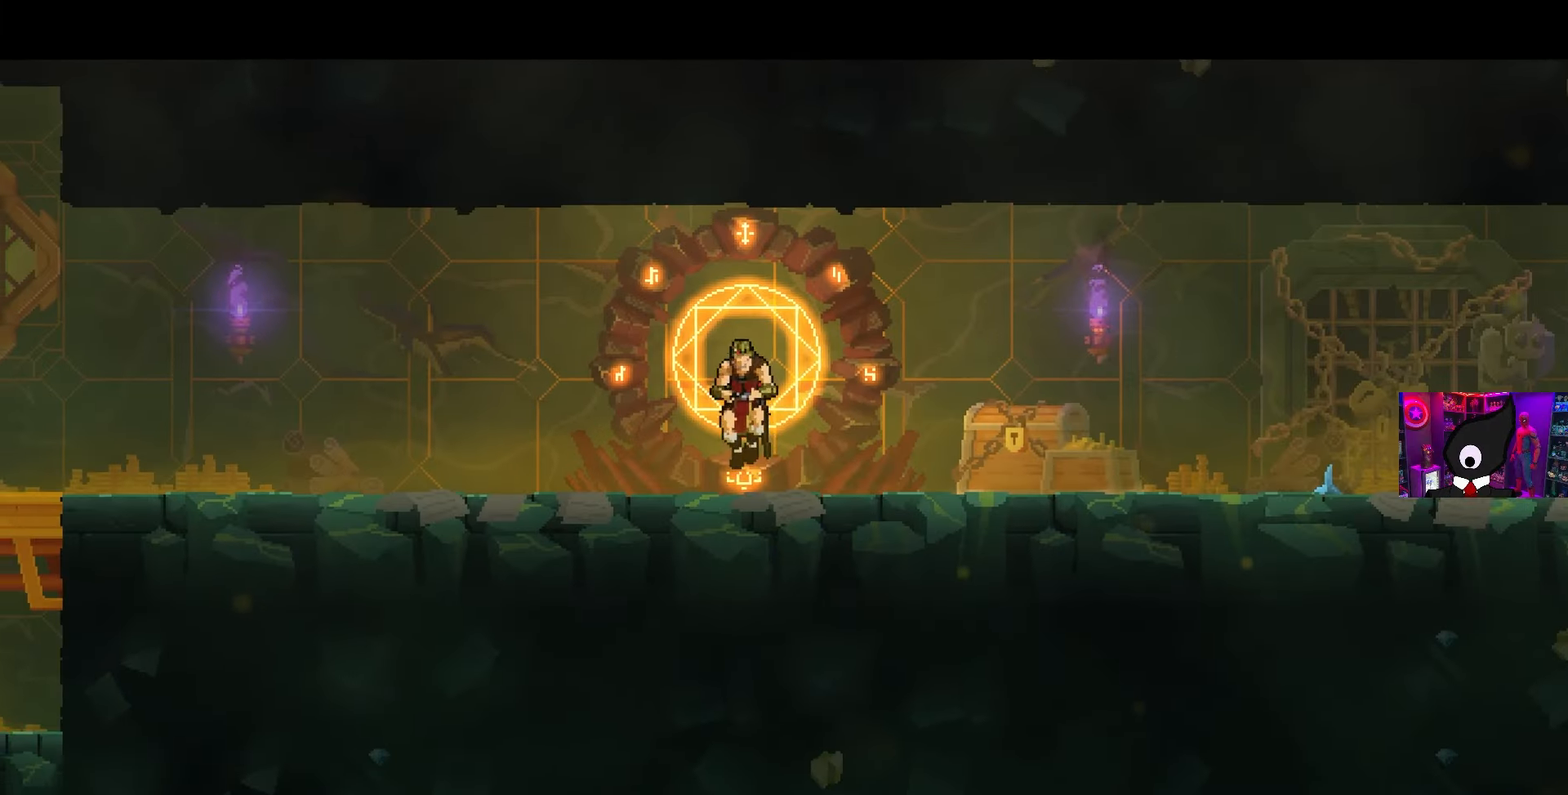
{"buttons": [], "left_stick": "center", "right_stick": "center", "events": []}
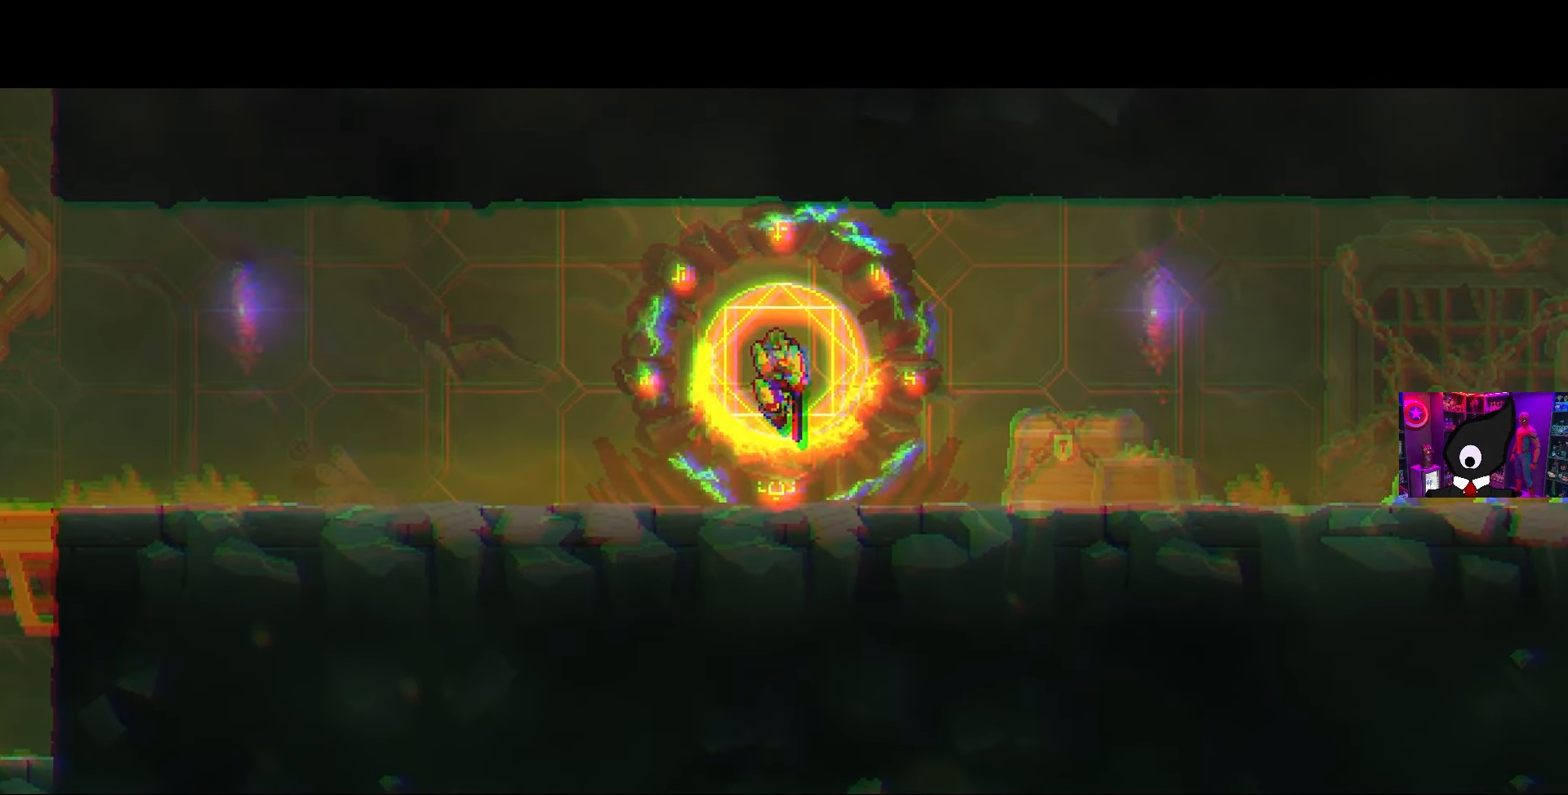
{"buttons": [], "left_stick": "center", "right_stick": "center", "events": []}
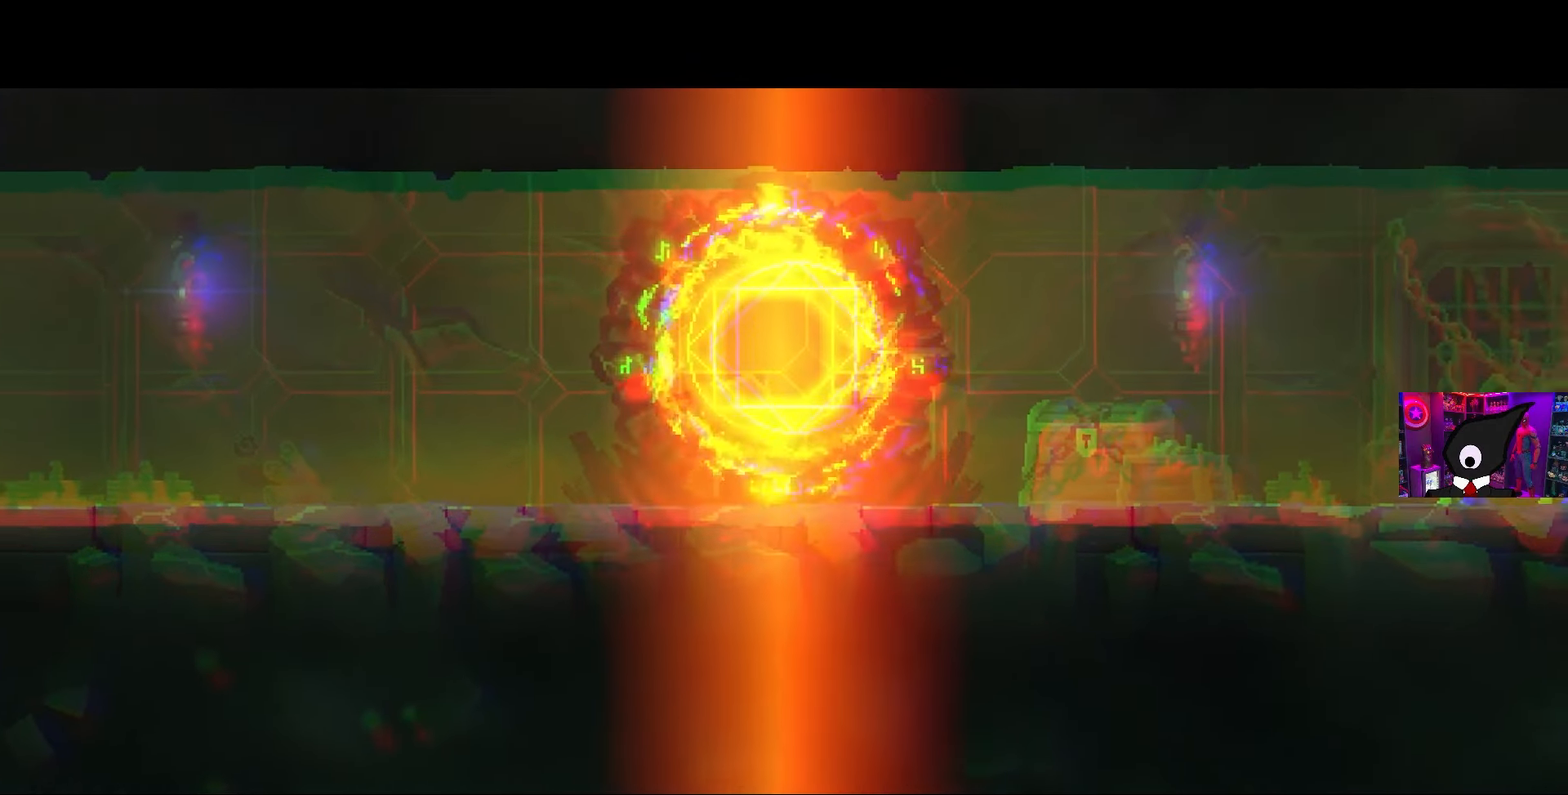
{"buttons": [], "left_stick": "center", "right_stick": "center", "events": []}
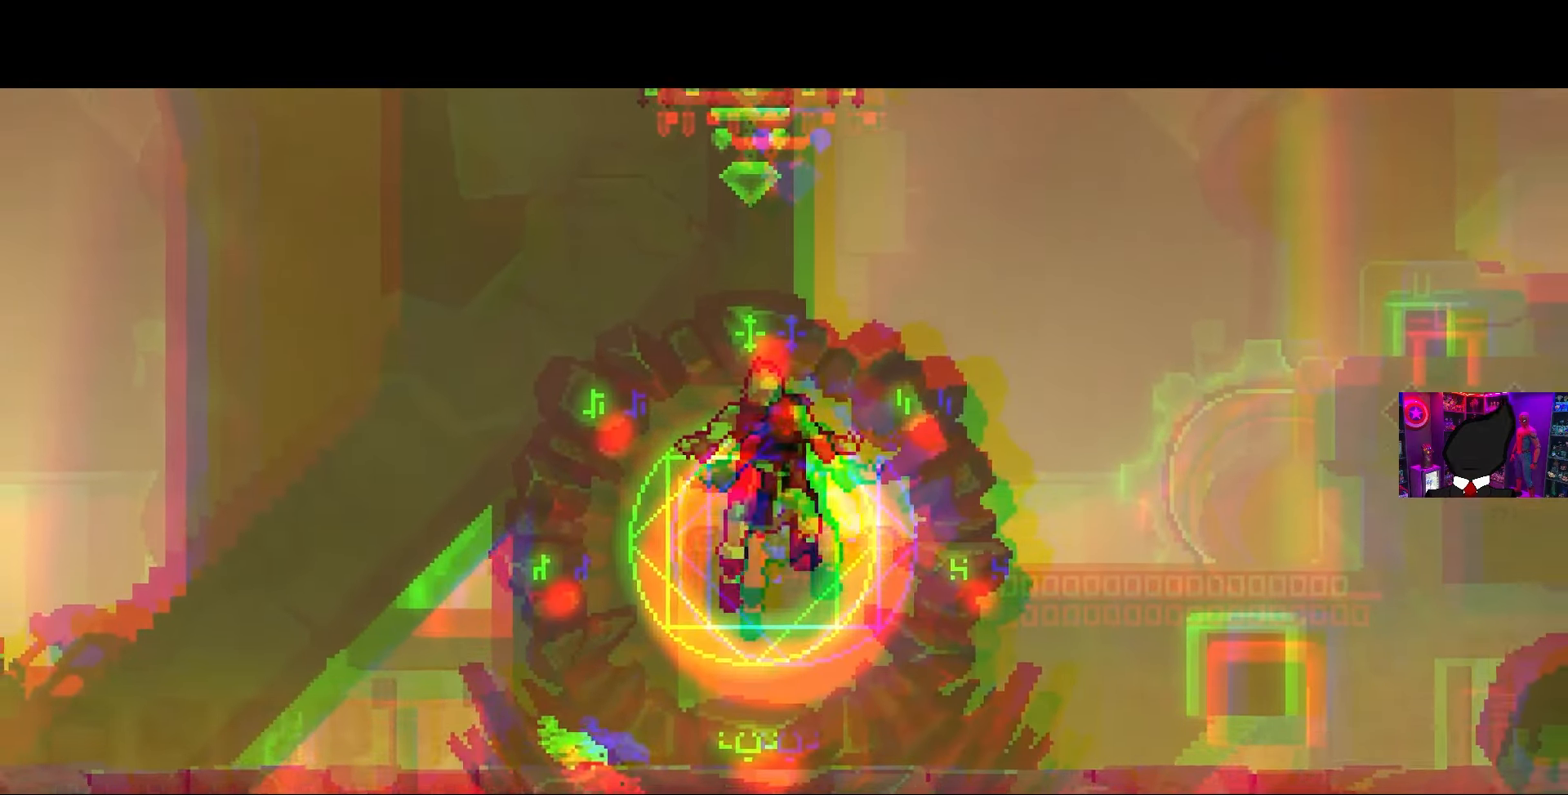
{"buttons": [], "left_stick": "center", "right_stick": "center", "events": []}
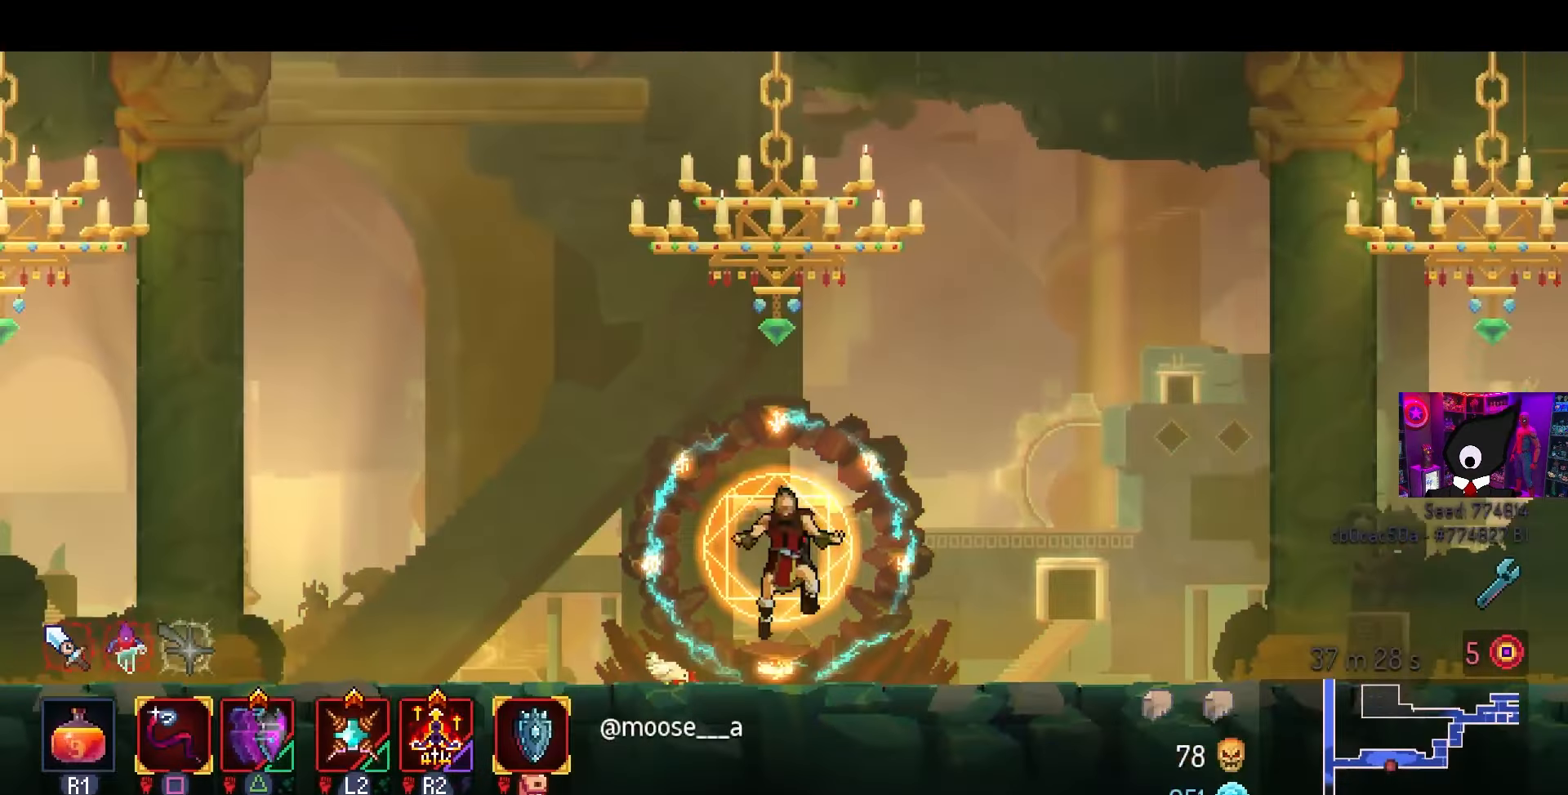
{"buttons": [], "left_stick": "center", "right_stick": "center", "events": []}
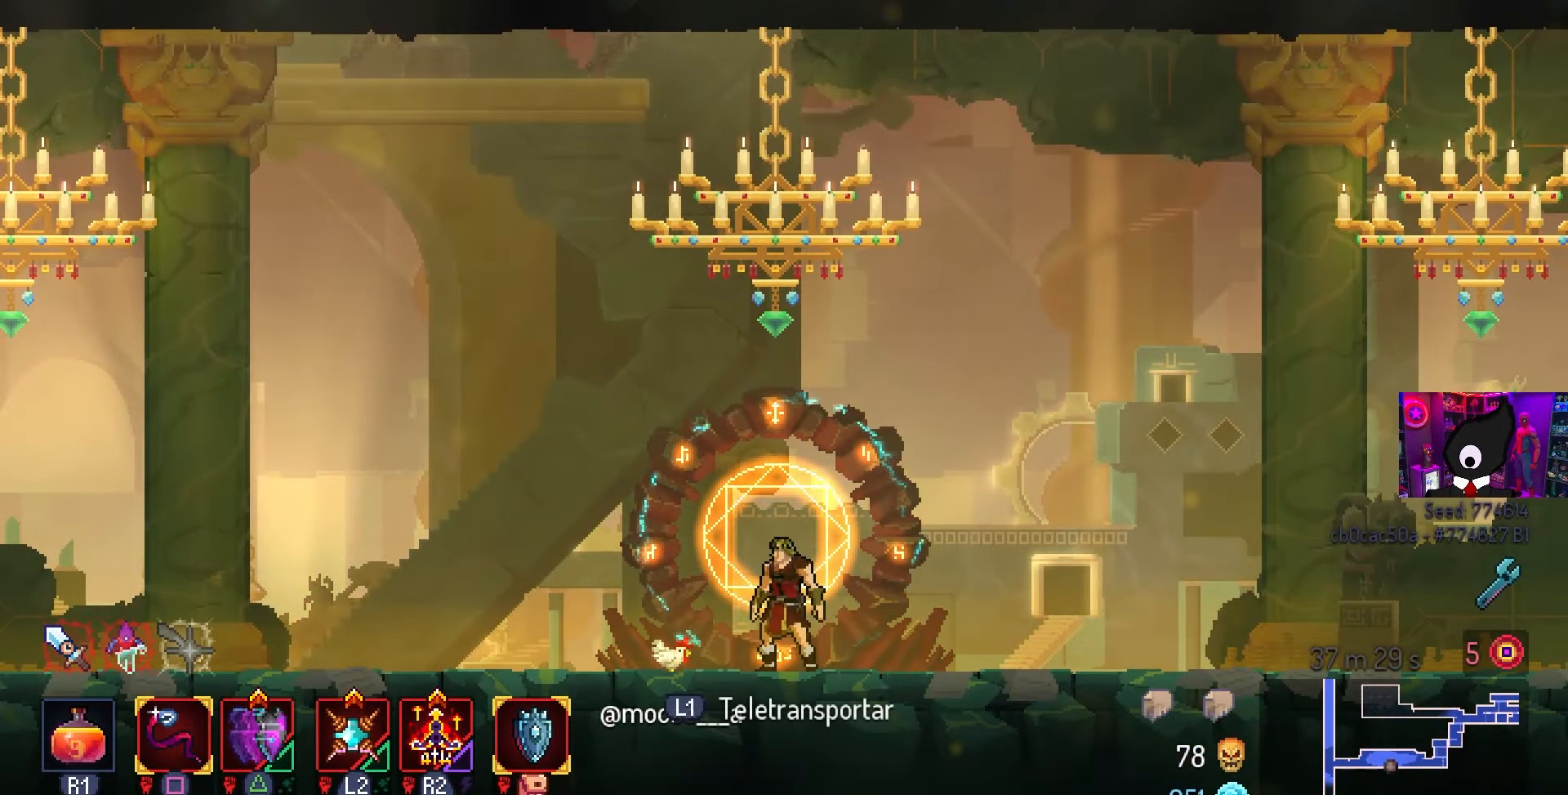
{"buttons": [], "left_stick": "center", "right_stick": "center", "events": [[283, "L1", "down"], [400, "L1", "up"]]}